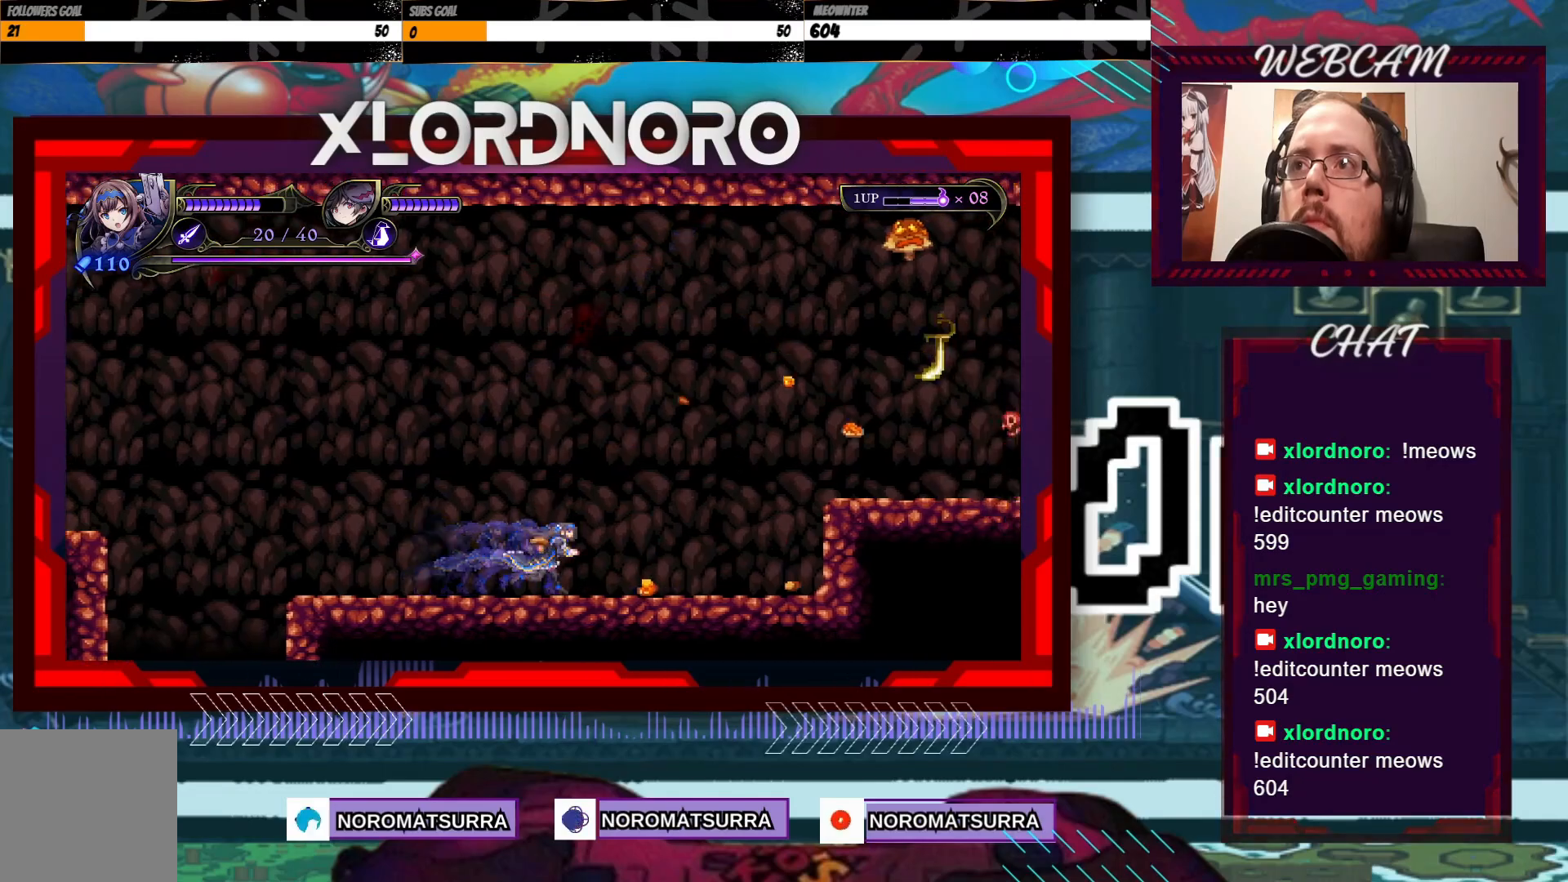
Gameplay with a controller (Xbox layout); each line is a JSON object with the inputs held at the frame after it. "events" lists button and stick changes between this image and that frame as [ms after this image, input, new state], when the widget could be followed in between. Not read: A L3 R3.
{"buttons": [], "left_stick": "center", "right_stick": "center", "events": [[183, "left_stick", "center"]]}
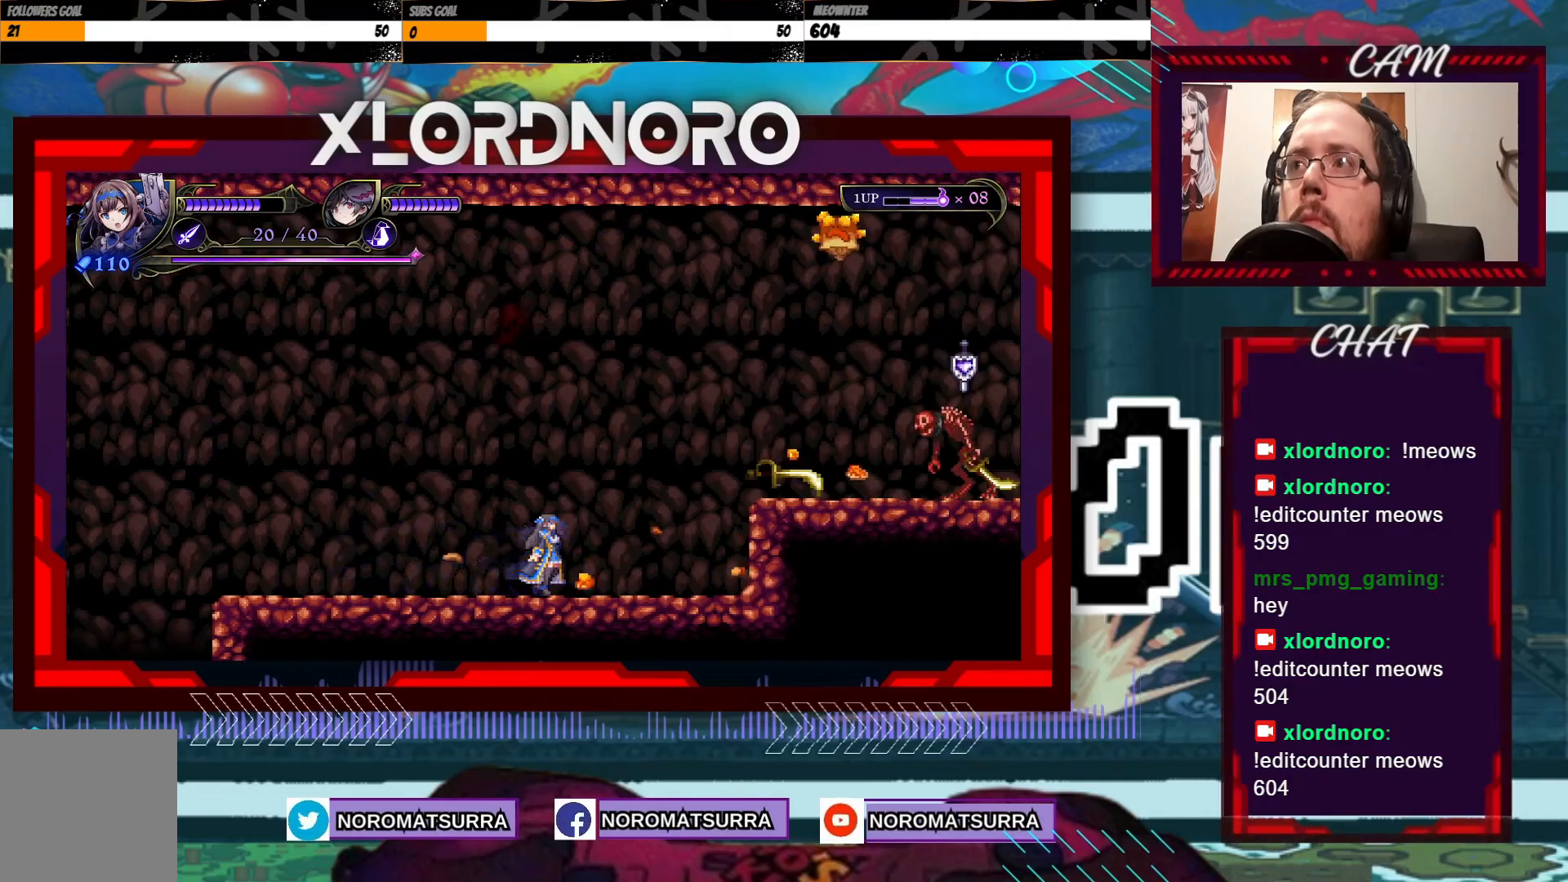
{"buttons": ["X"], "left_stick": "center", "right_stick": "center", "events": [[283, "X", "down"]]}
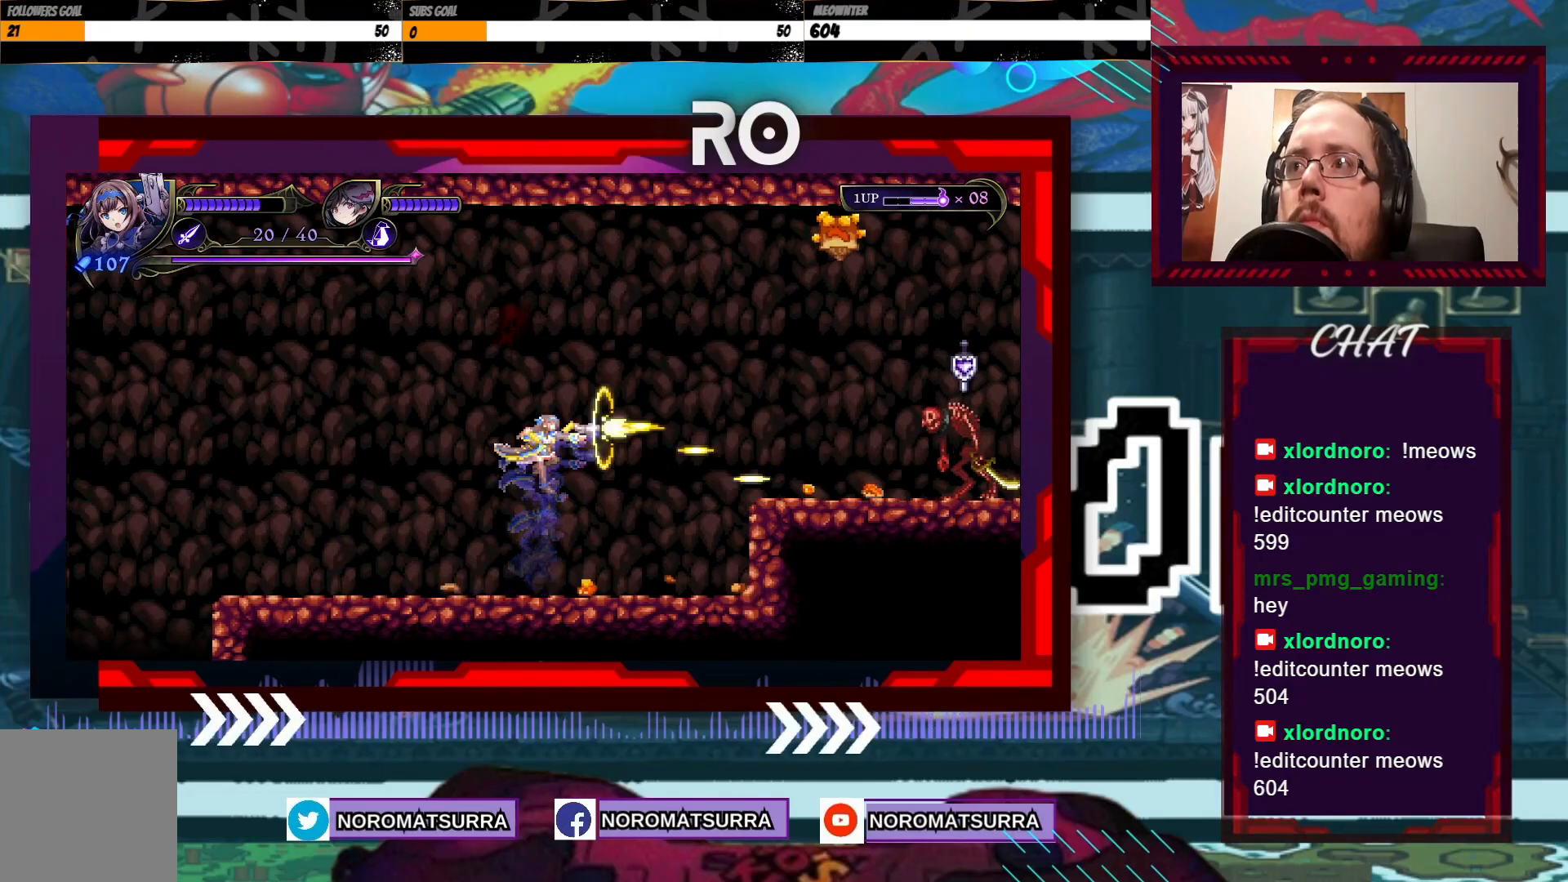
{"buttons": [], "left_stick": "center", "right_stick": "center", "events": [[467, "X", "up"]]}
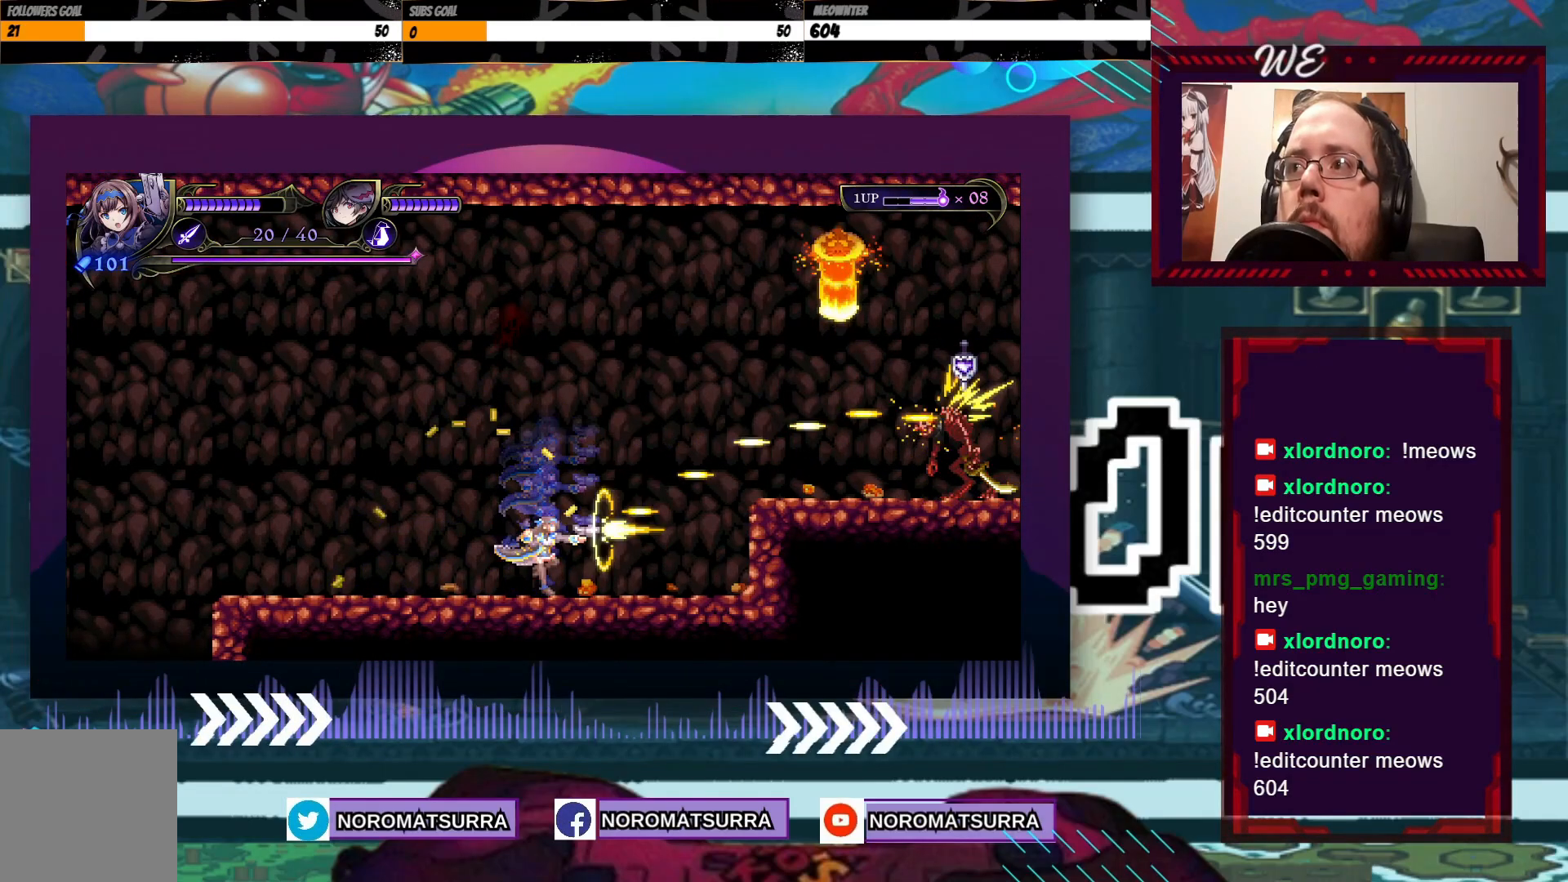
{"buttons": ["X"], "left_stick": "center", "right_stick": "center", "events": [[333, "X", "down"]]}
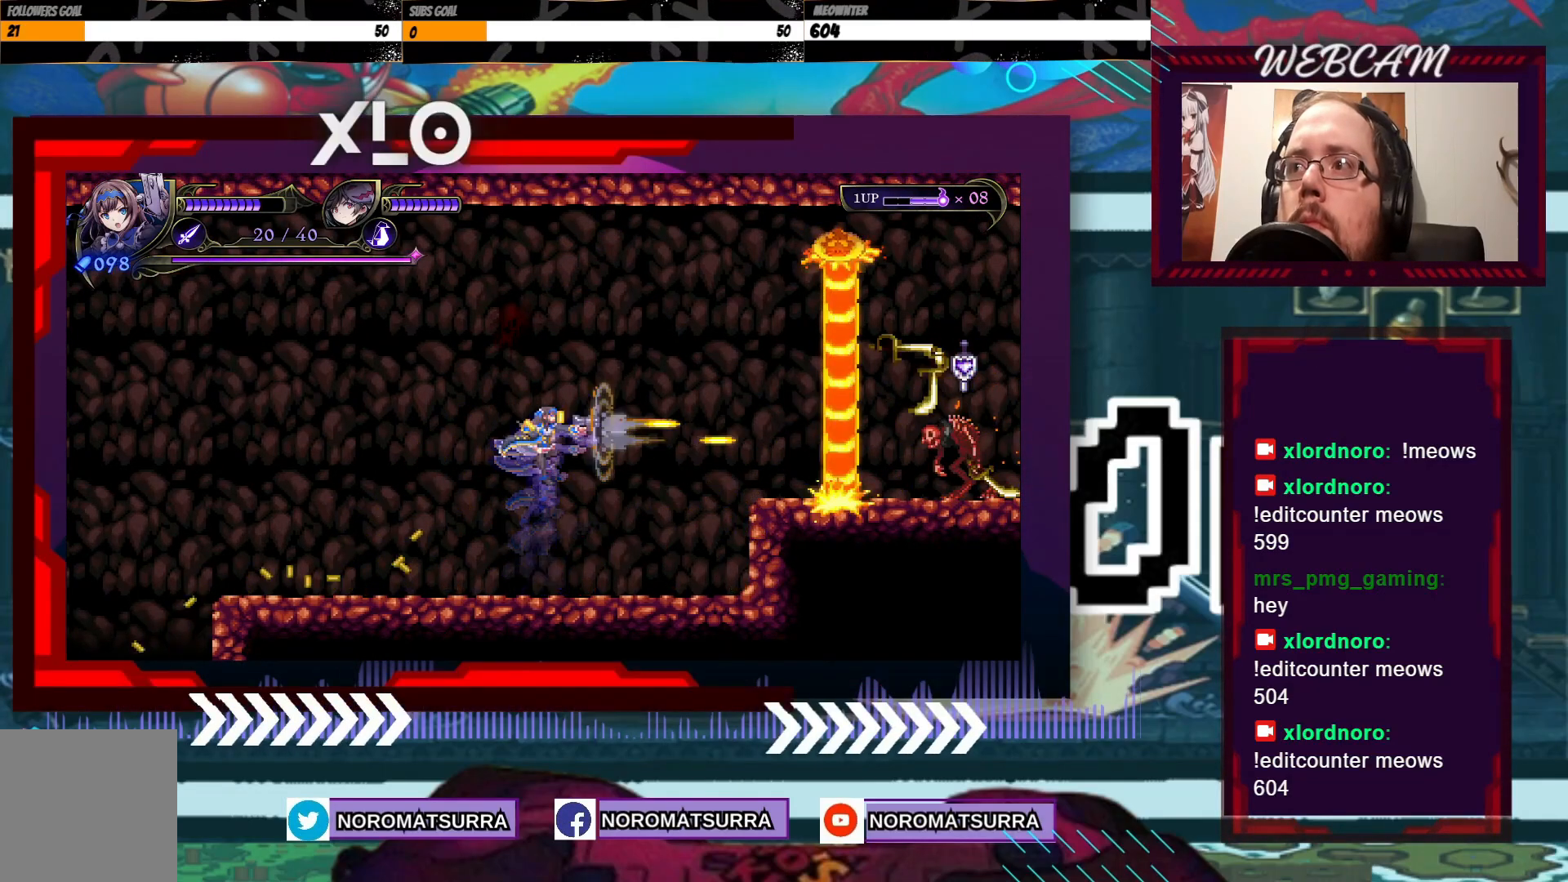
{"buttons": ["X"], "left_stick": "center", "right_stick": "center", "events": []}
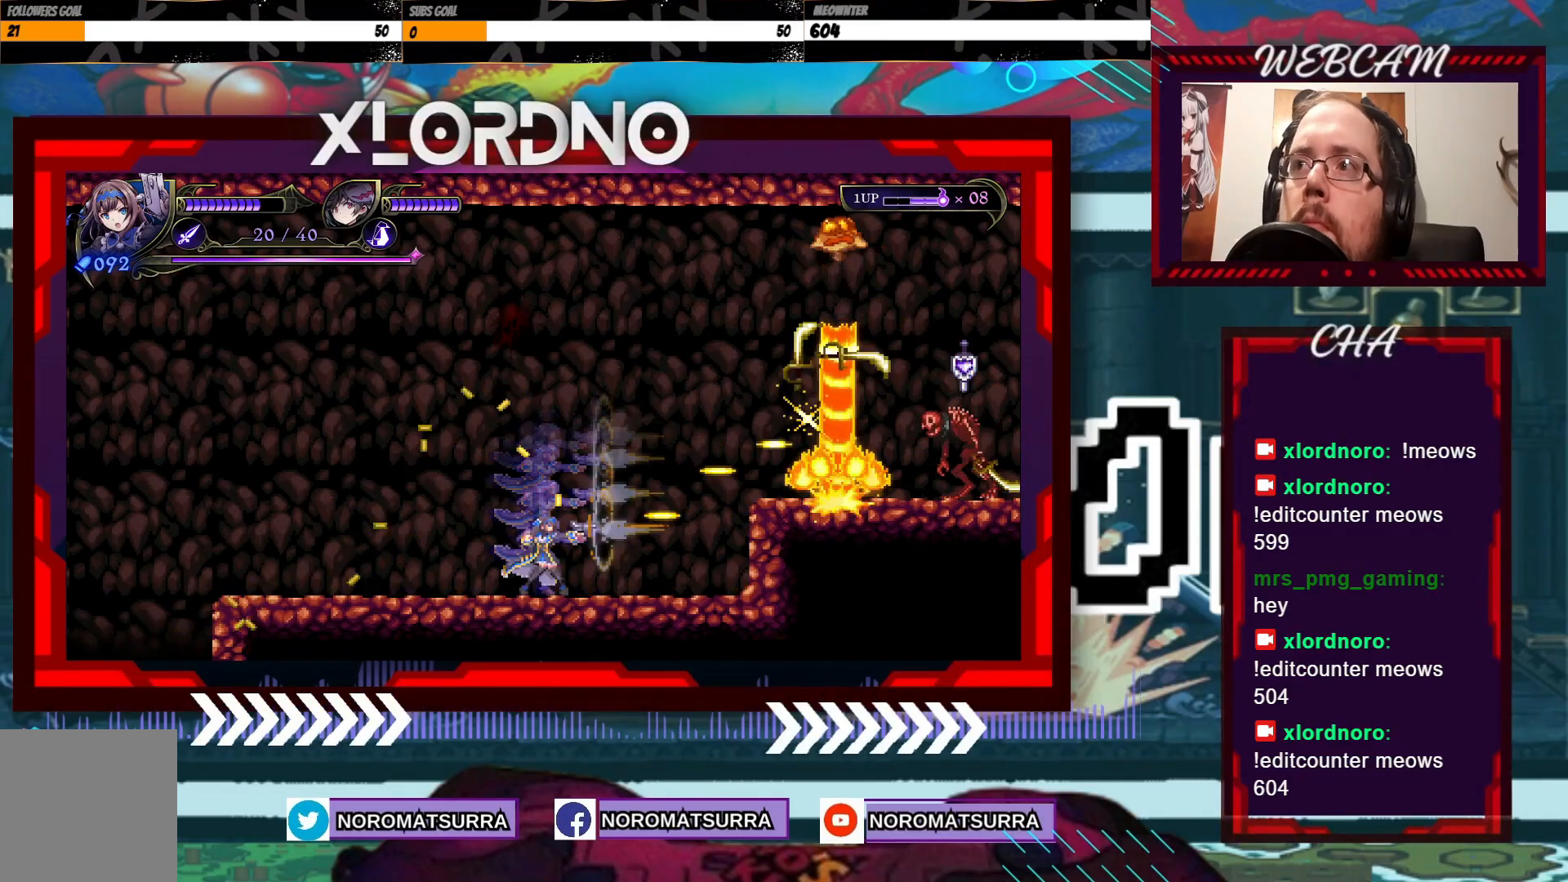
{"buttons": ["X"], "left_stick": "center", "right_stick": "center", "events": [[67, "X", "up"], [333, "X", "down"]]}
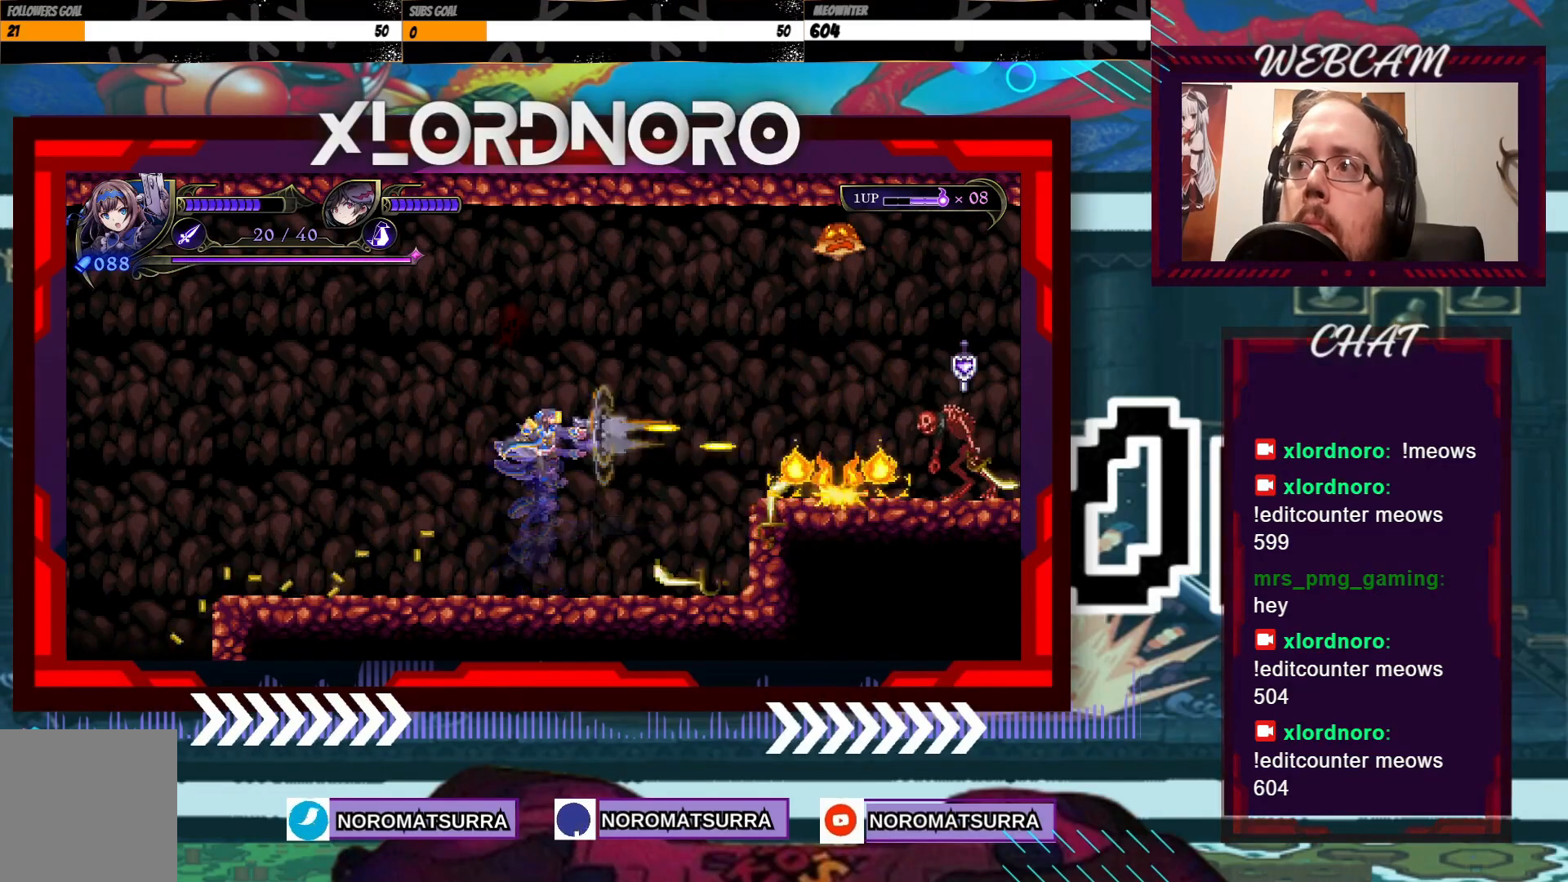
{"buttons": [], "left_stick": "center", "right_stick": "center", "events": [[383, "X", "up"]]}
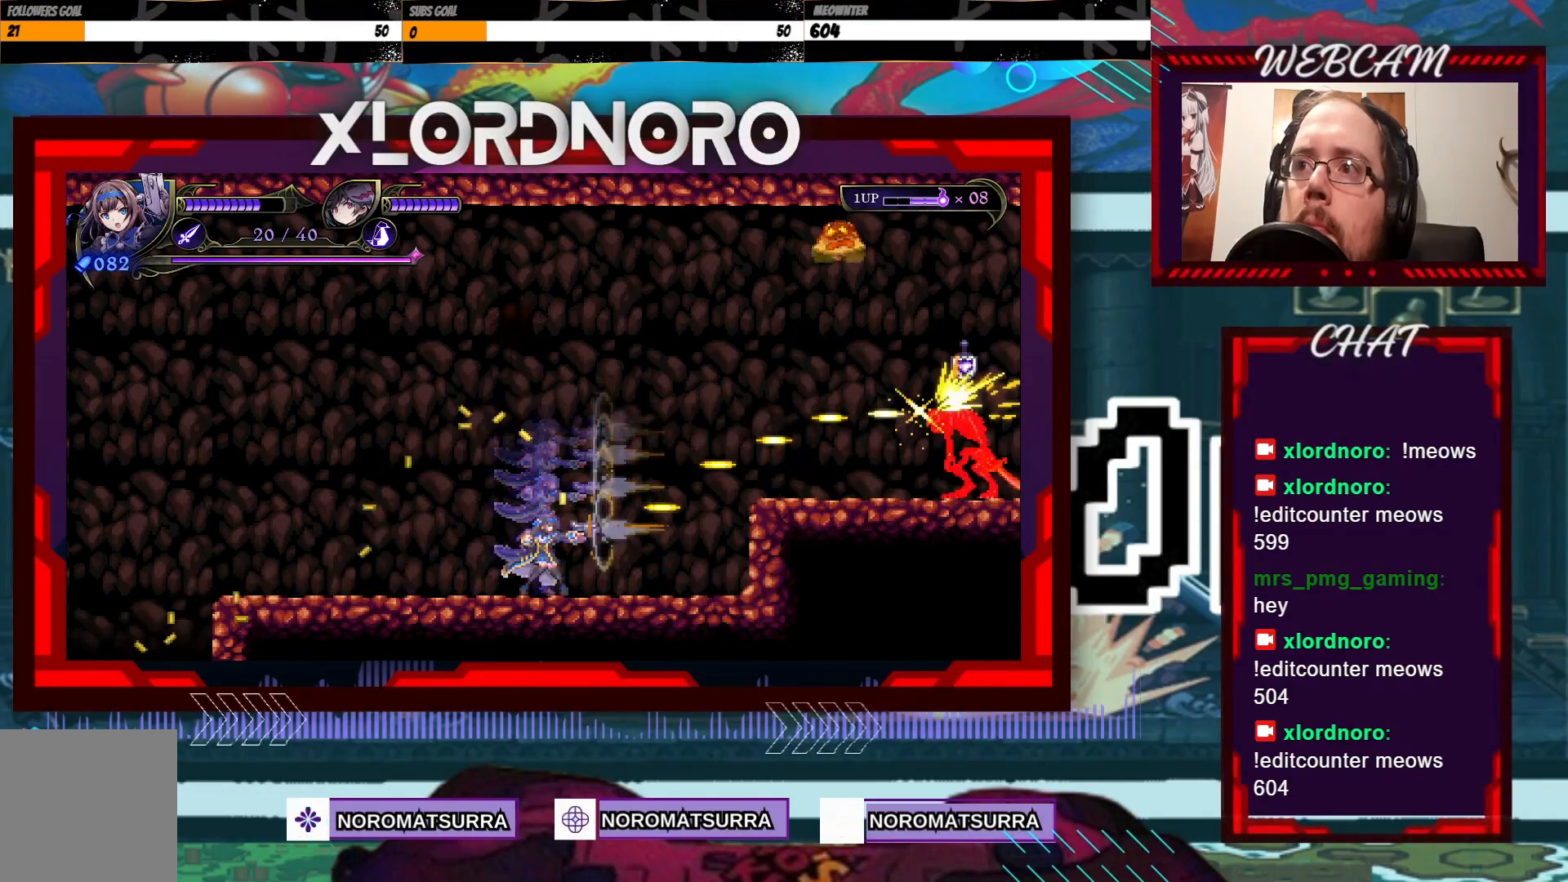
{"buttons": ["X"], "left_stick": "center", "right_stick": "center", "events": [[283, "X", "down"]]}
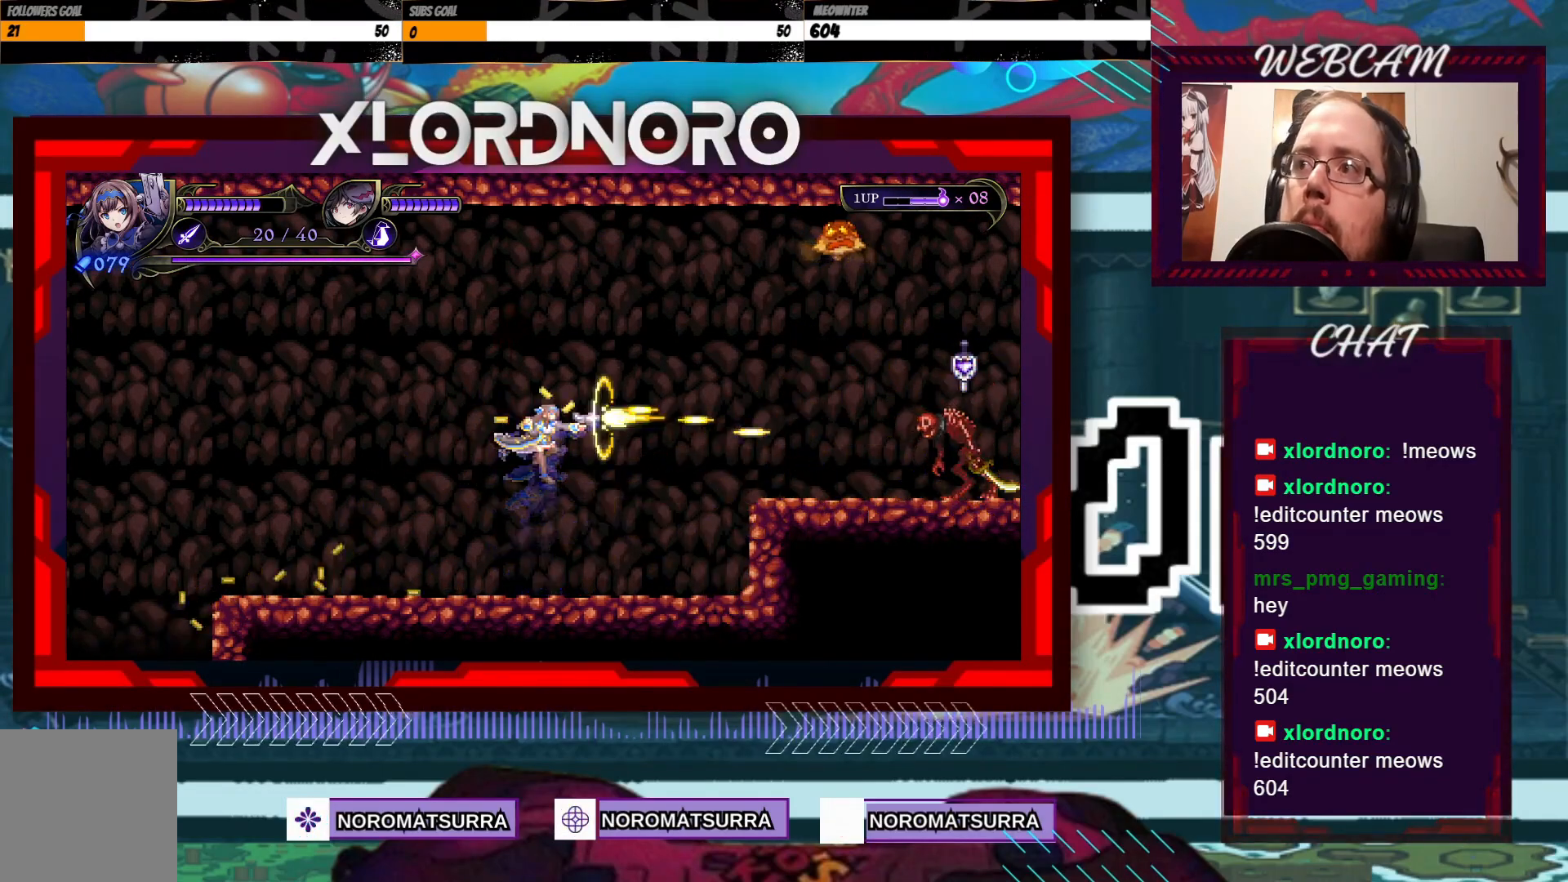
{"buttons": [], "left_stick": "center", "right_stick": "center", "events": [[283, "X", "up"]]}
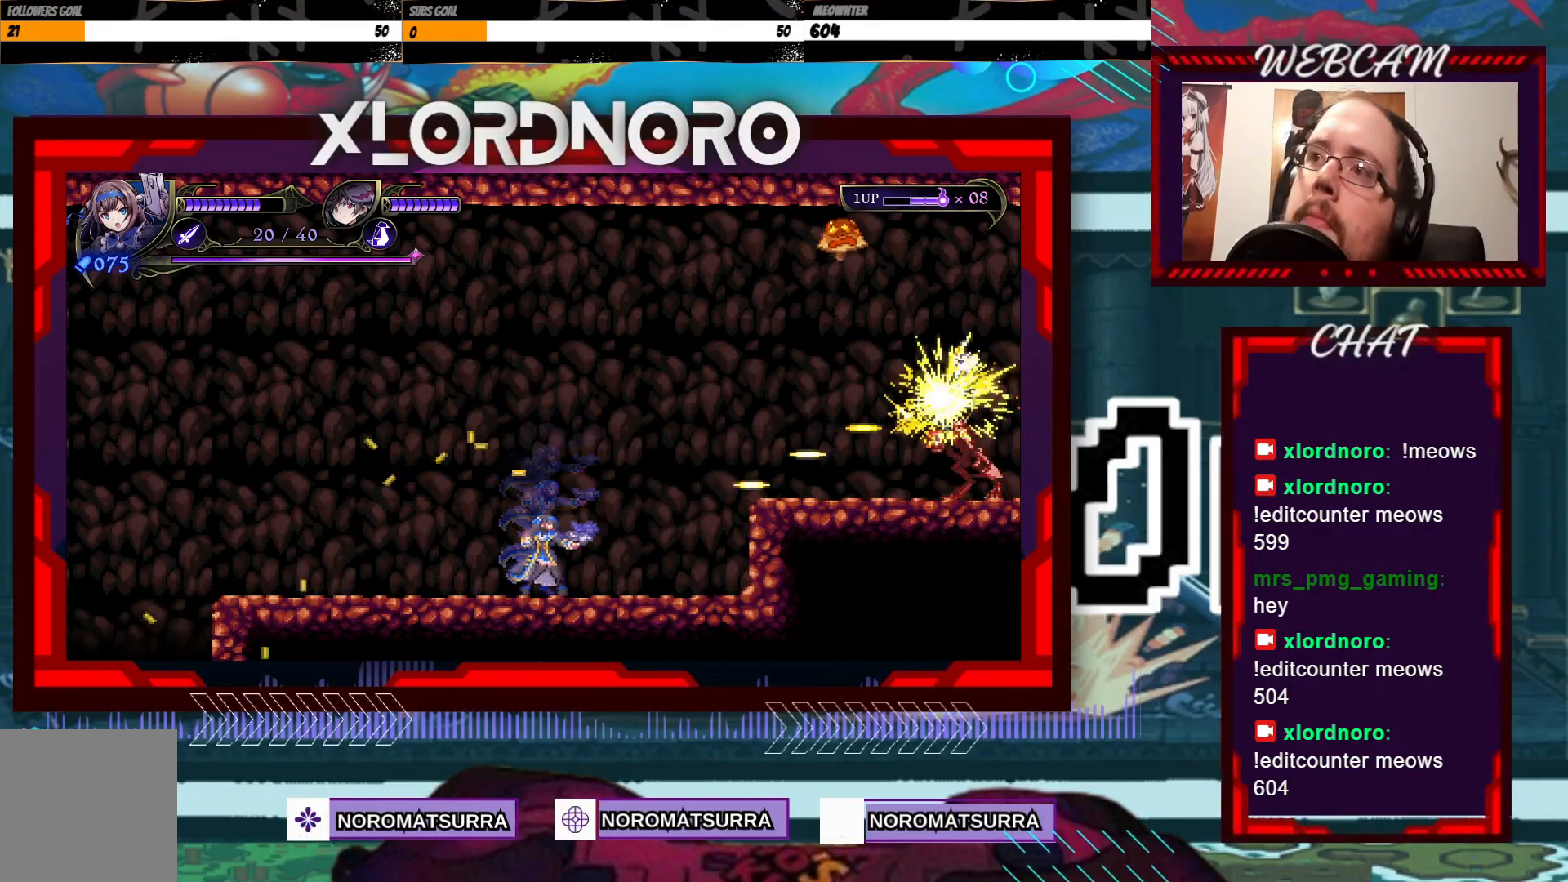
{"buttons": ["X"], "left_stick": "center", "right_stick": "center", "events": [[167, "X", "down"], [367, "X", "up"], [433, "X", "down"]]}
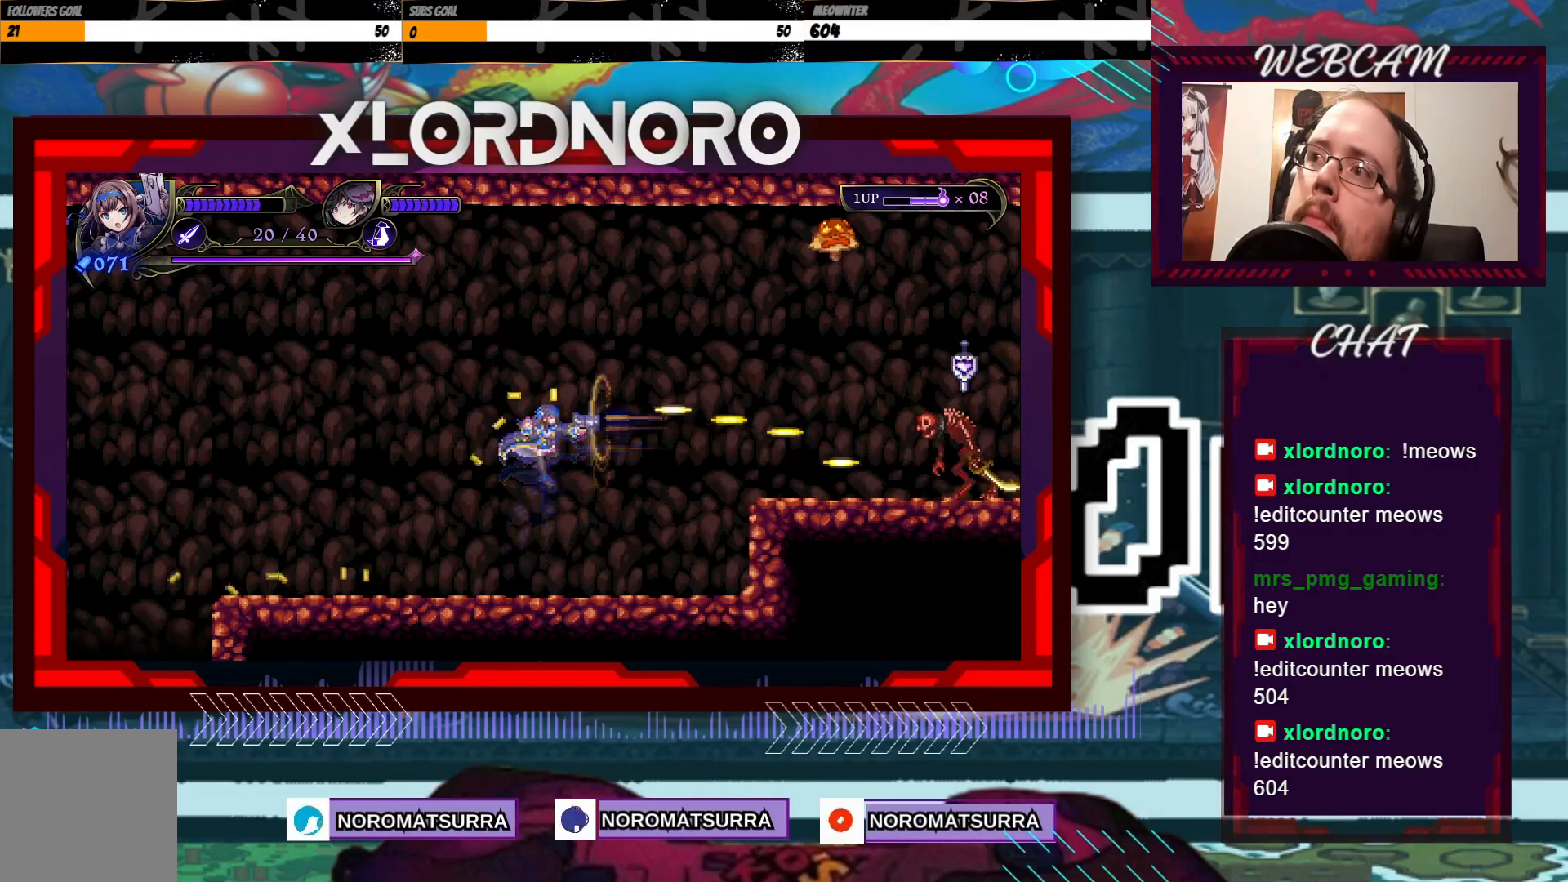
{"buttons": [], "left_stick": "center", "right_stick": "center", "events": [[283, "X", "up"]]}
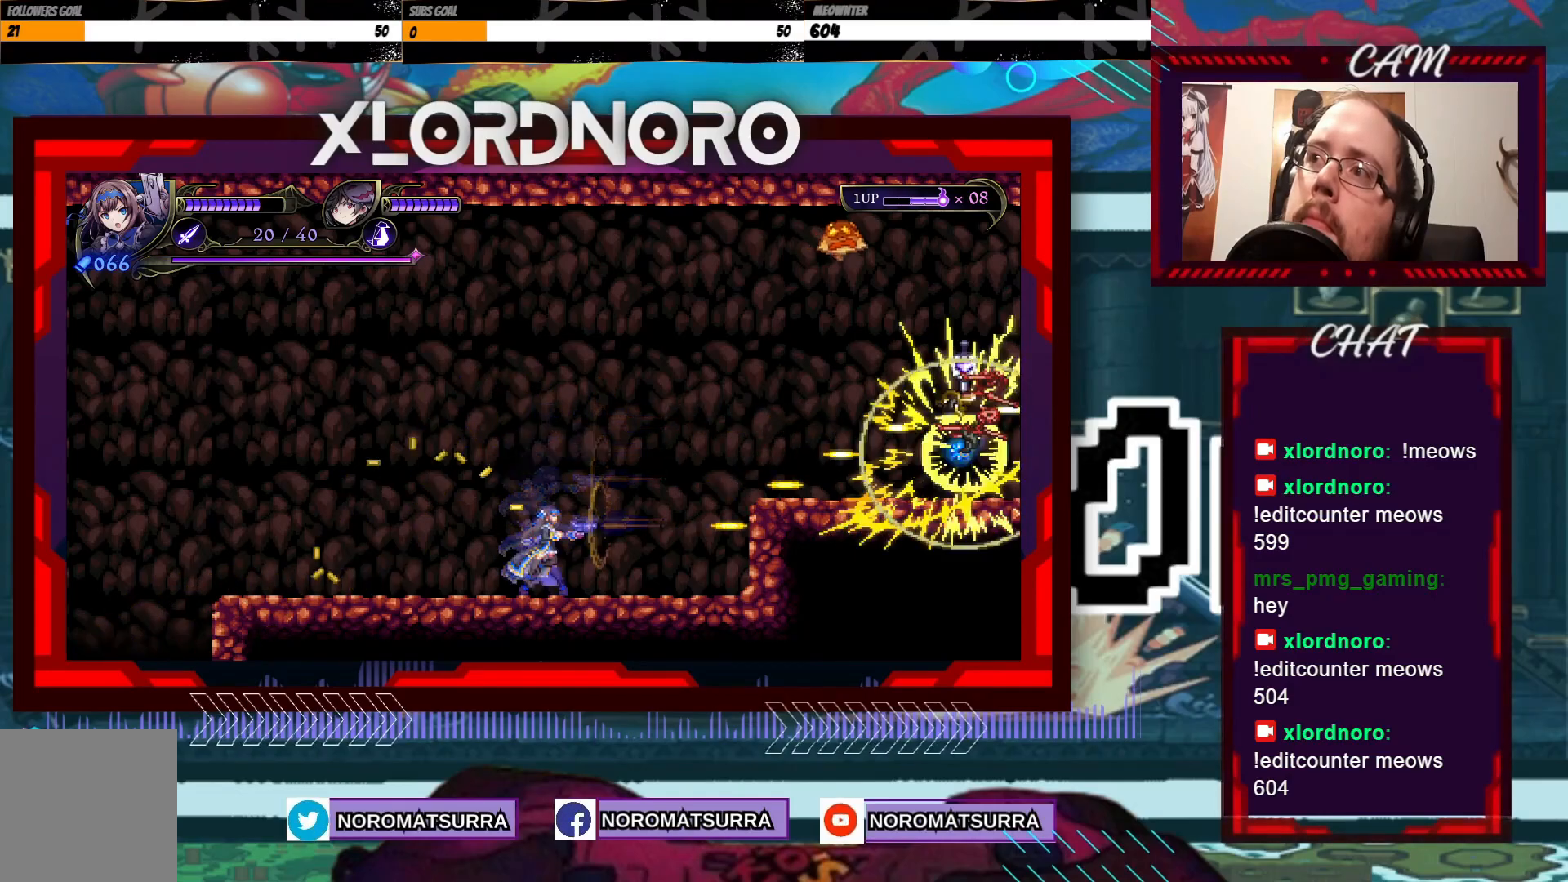
{"buttons": [], "left_stick": "center", "right_stick": "center", "events": [[183, "X", "down"], [333, "X", "up"]]}
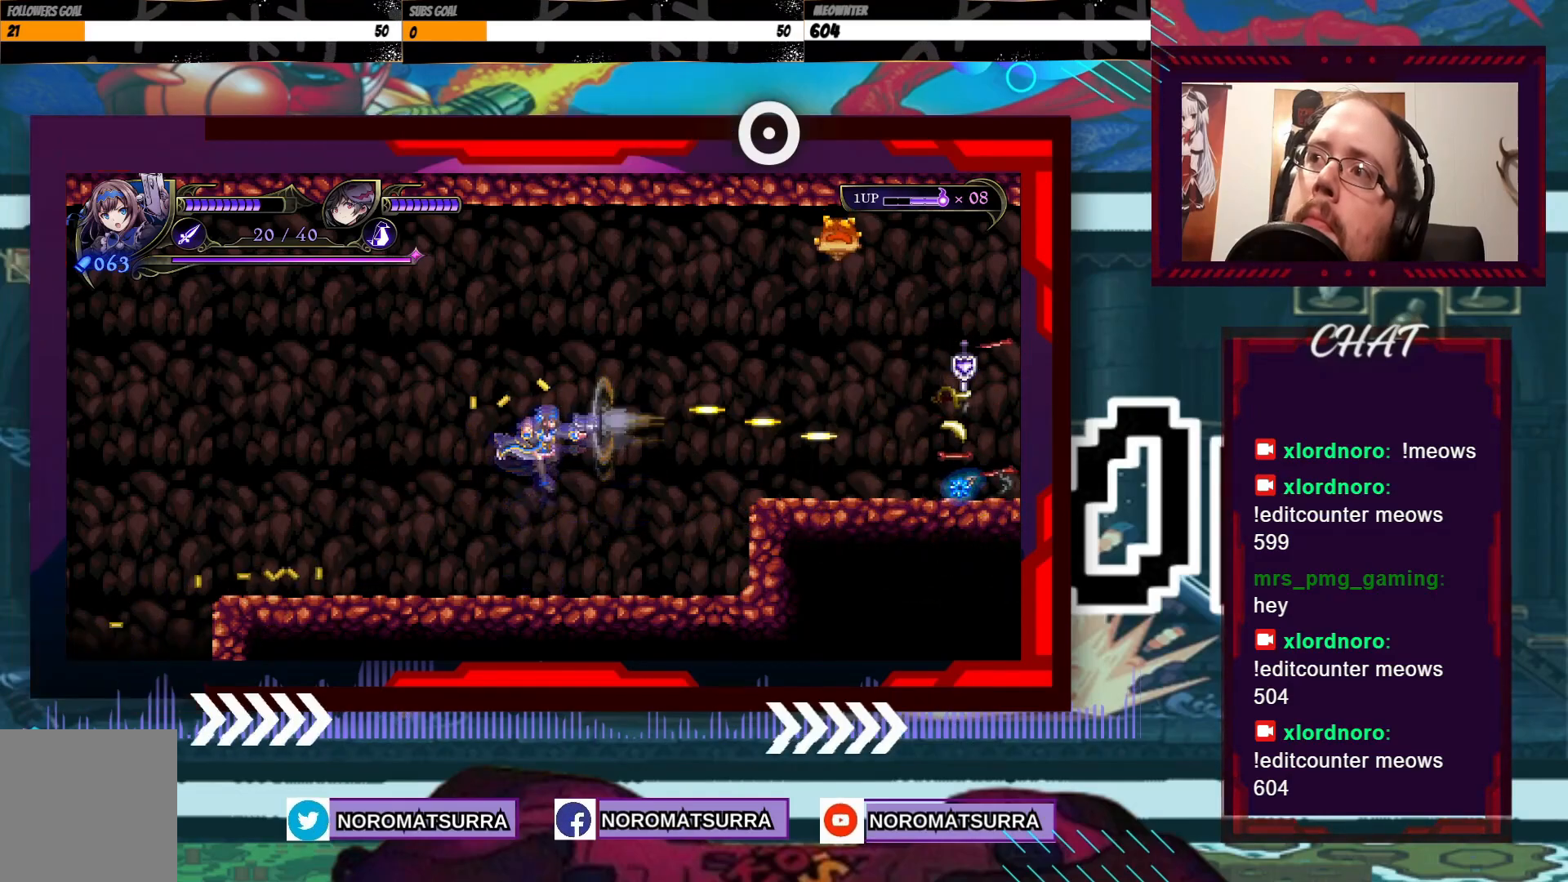
{"buttons": [], "left_stick": "center", "right_stick": "center", "events": []}
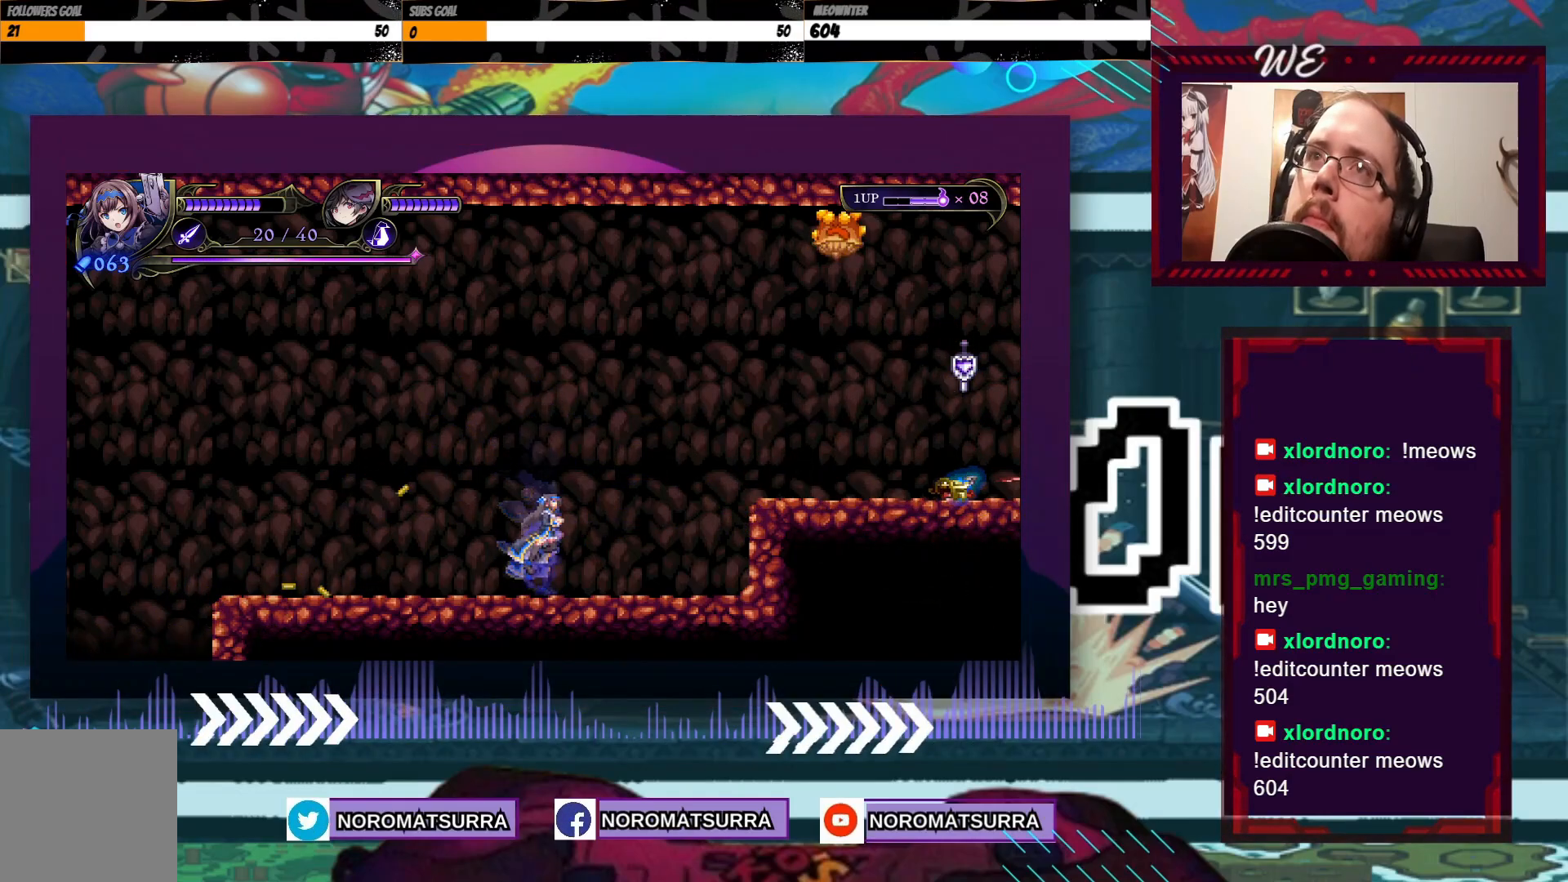
{"buttons": [], "left_stick": "center", "right_stick": "center", "events": [[367, "B", "down"], [467, "B", "up"]]}
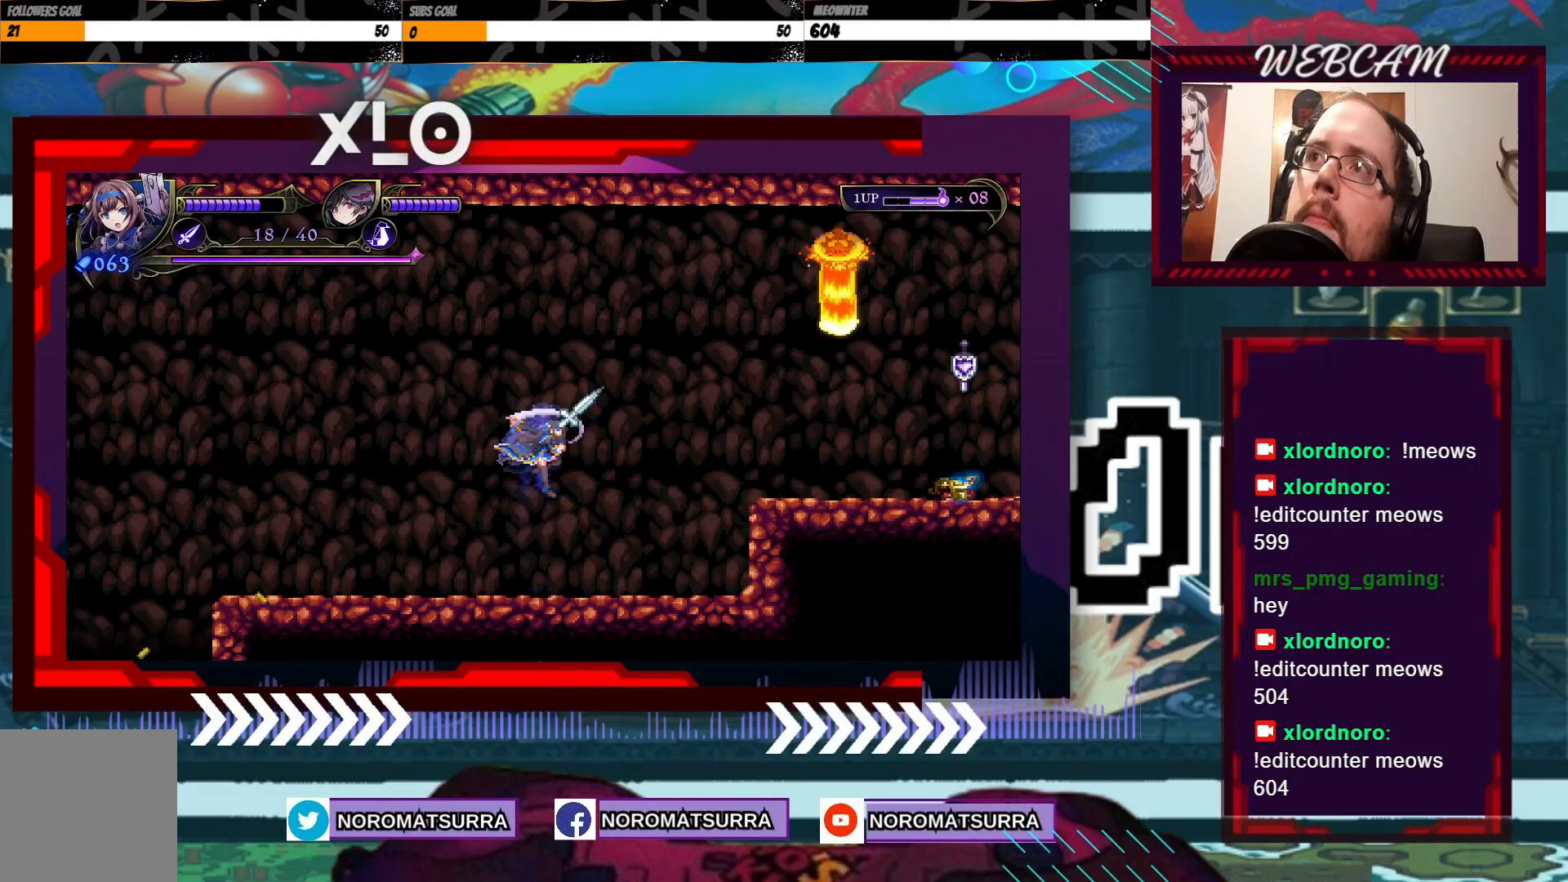
{"buttons": [], "left_stick": "center", "right_stick": "center", "events": []}
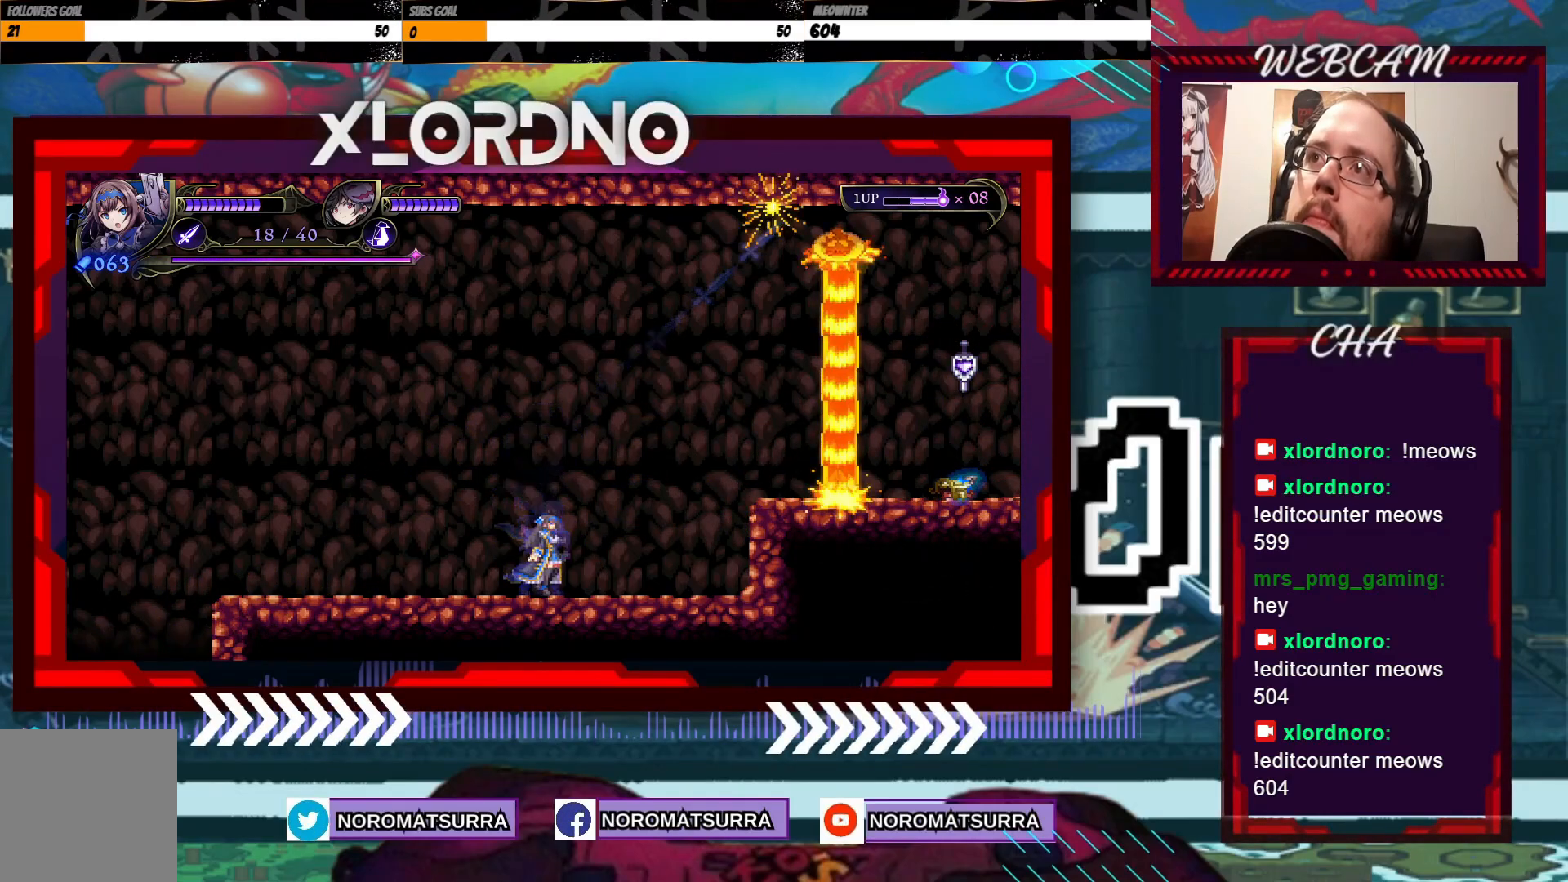
{"buttons": [], "left_stick": "center", "right_stick": "center", "events": []}
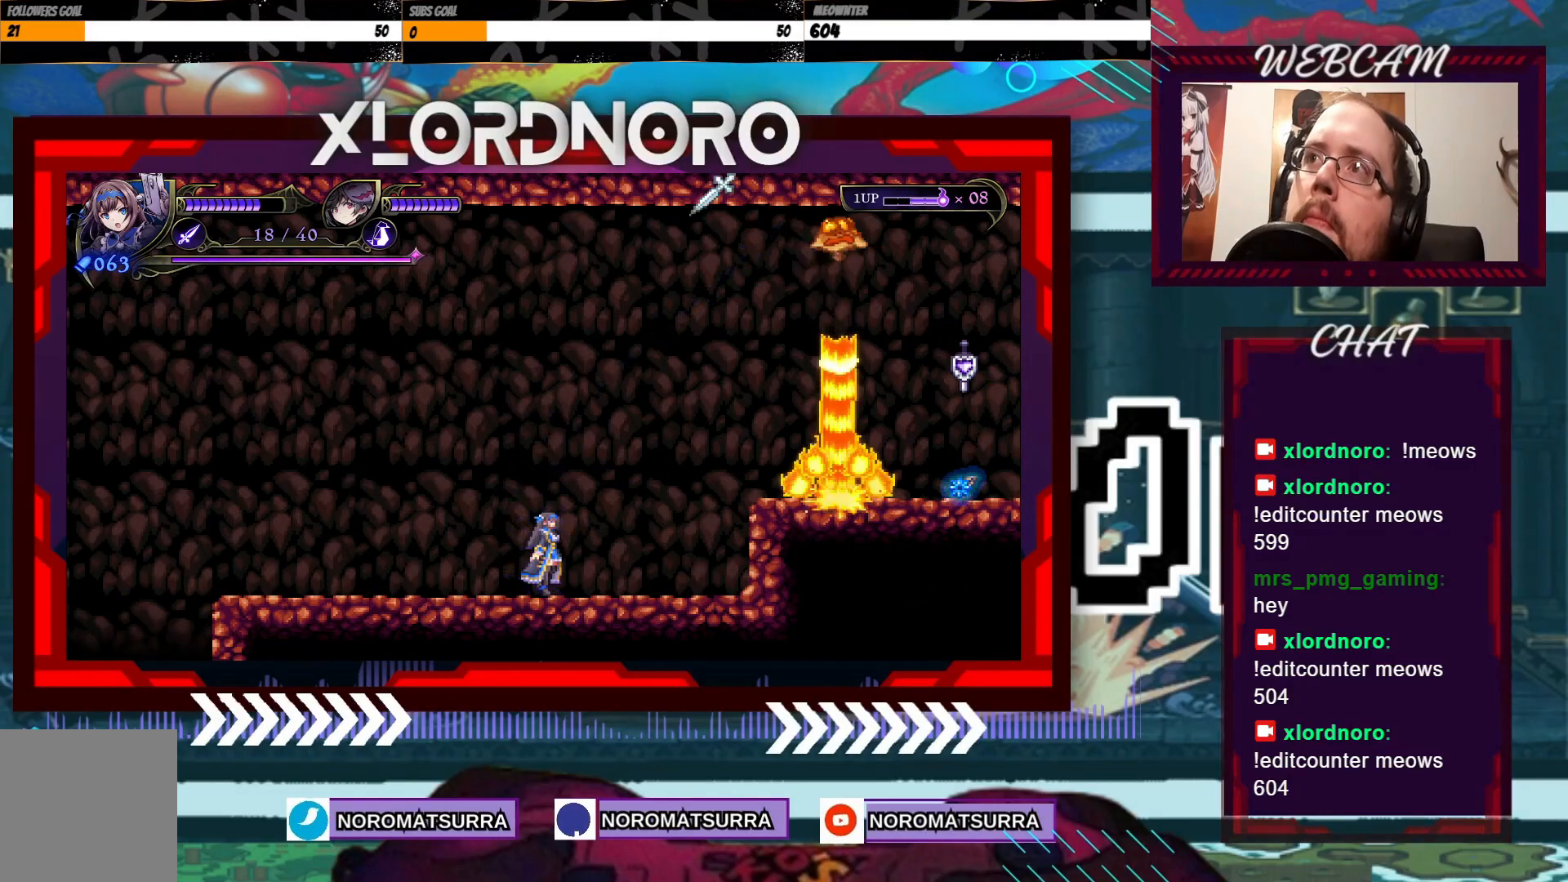
{"buttons": [], "left_stick": "center", "right_stick": "center", "events": [[67, "left_stick", "right"], [133, "left_stick", "center"]]}
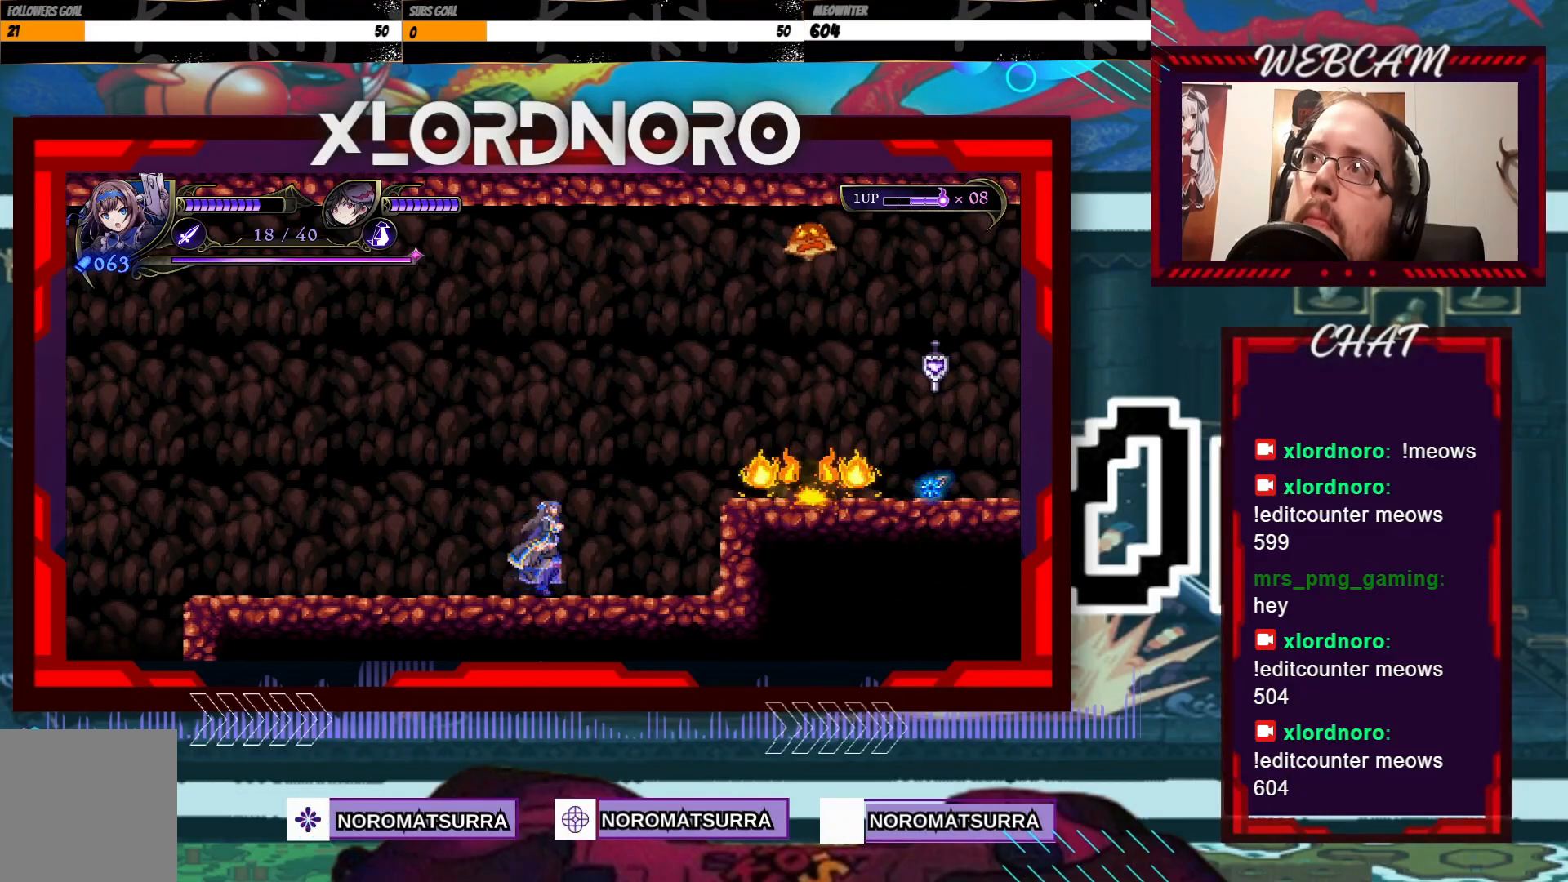
{"buttons": ["B"], "left_stick": "center", "right_stick": "center", "events": [[433, "B", "down"]]}
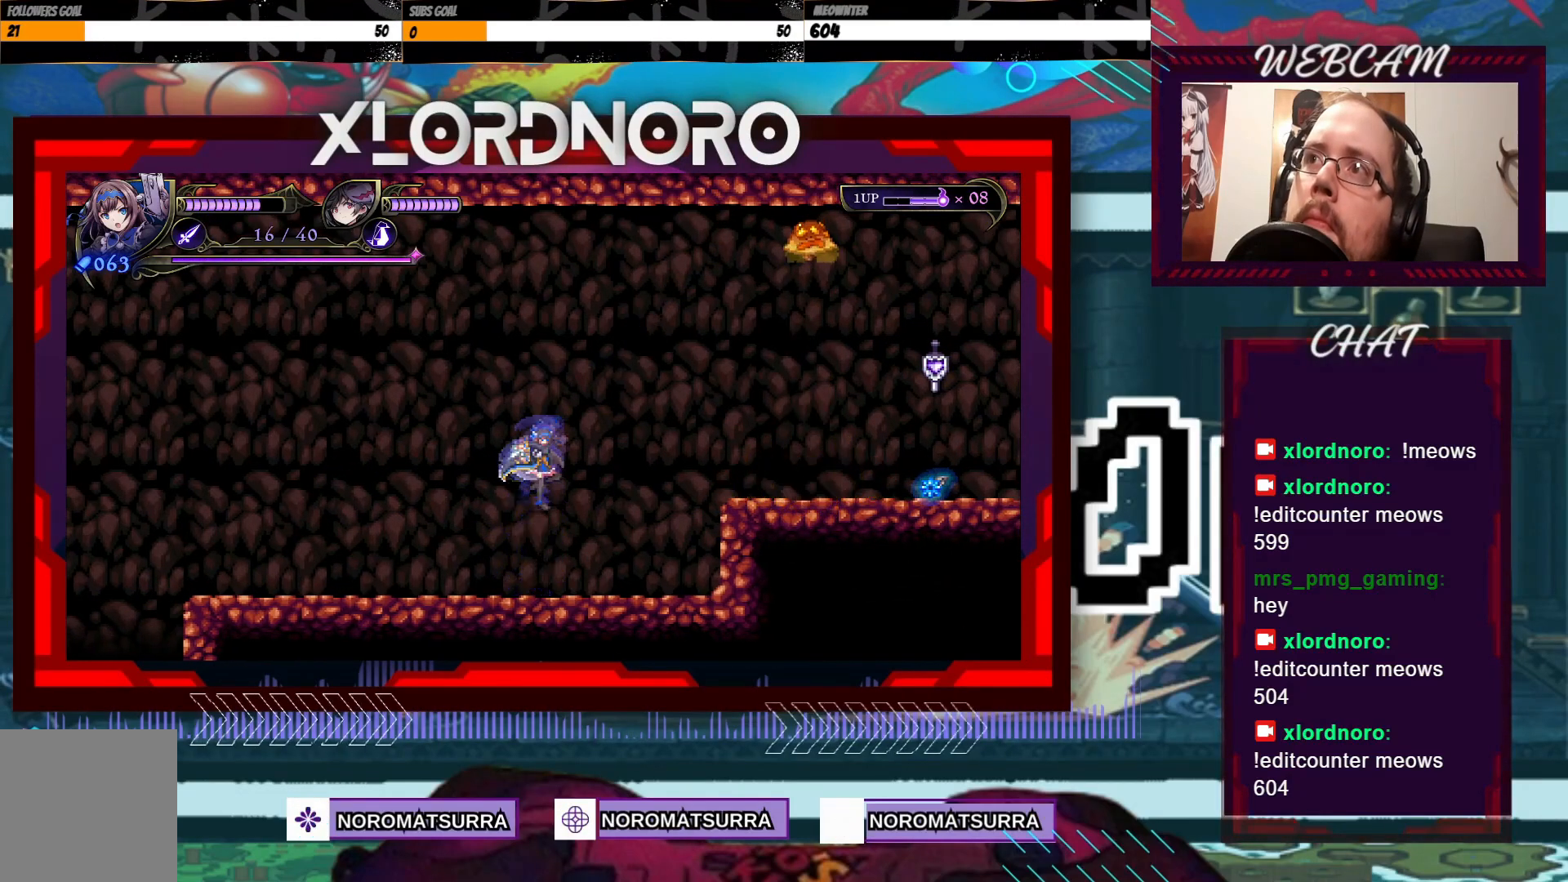
{"buttons": [], "left_stick": "center", "right_stick": "center", "events": [[33, "B", "up"]]}
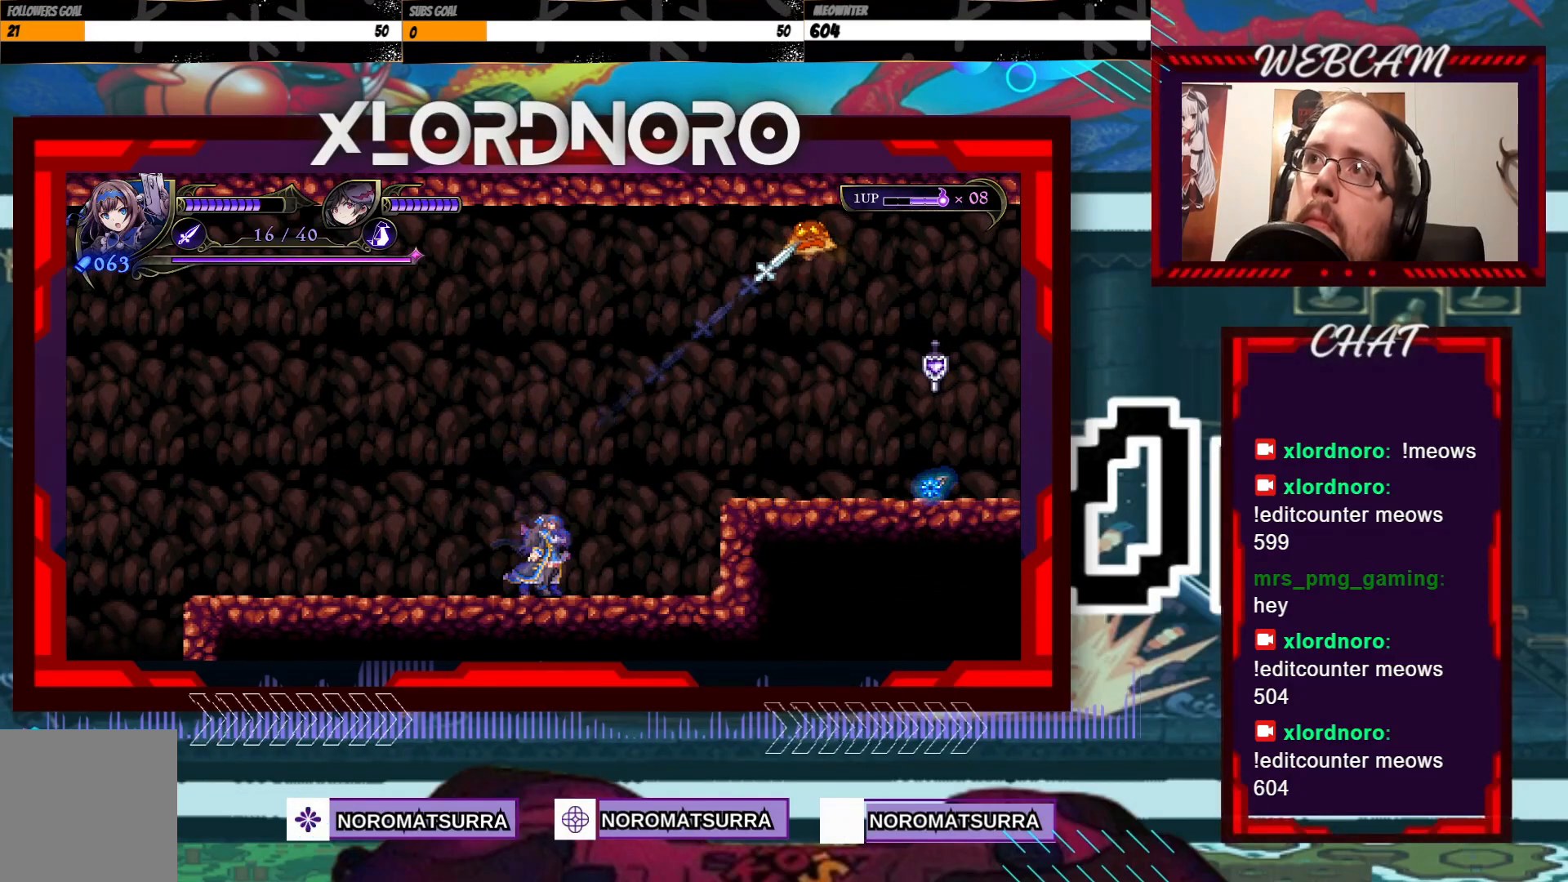
{"buttons": [], "left_stick": "right", "right_stick": "center", "events": [[17, "left_stick", "right"]]}
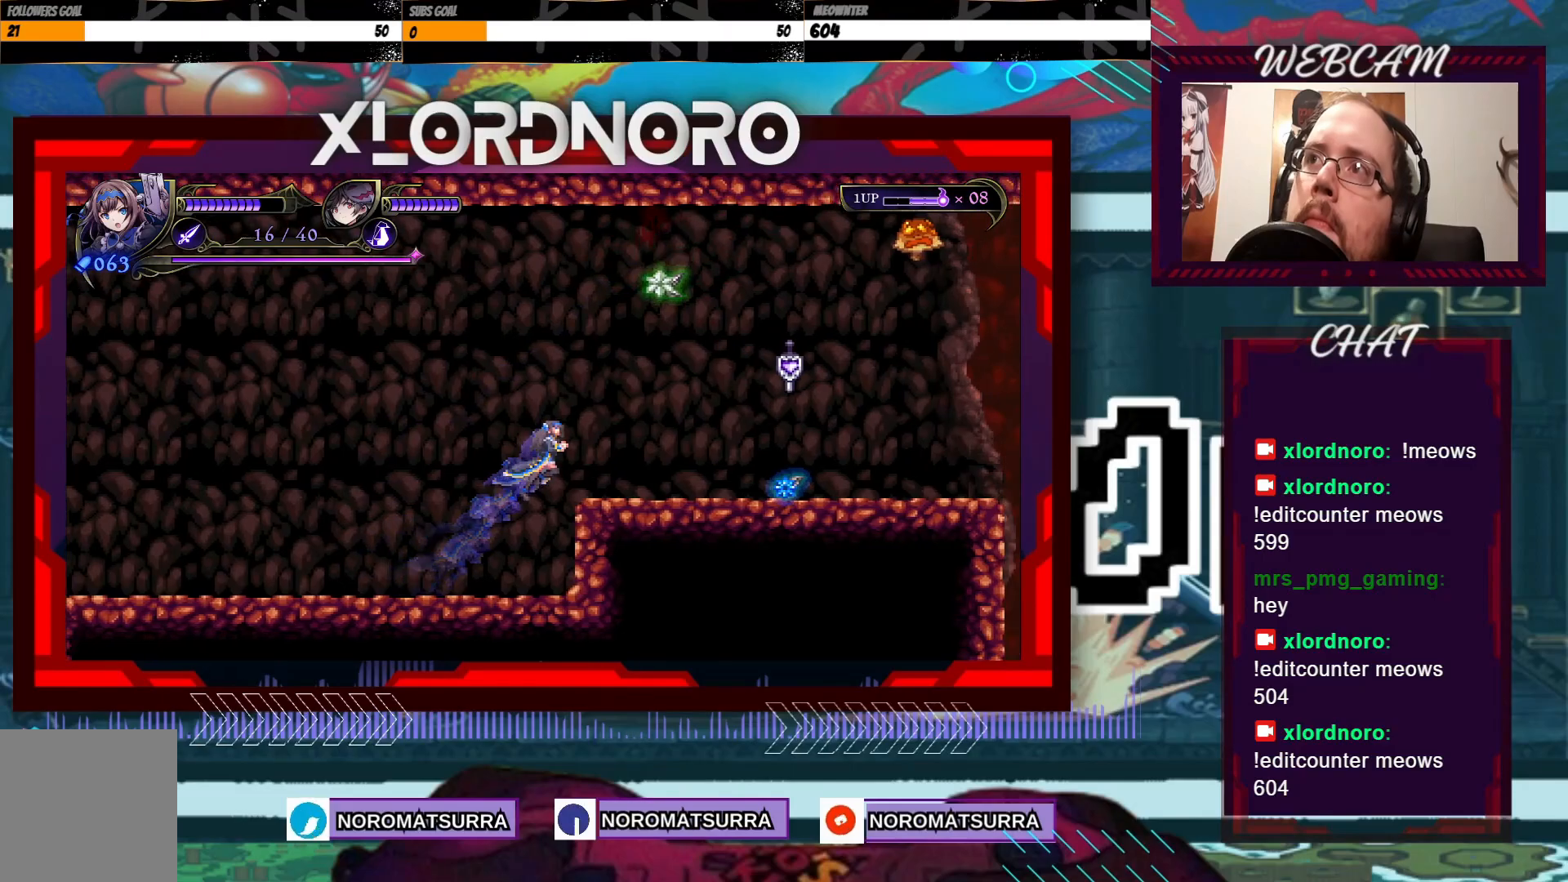
{"buttons": [], "left_stick": "right", "right_stick": "center", "events": []}
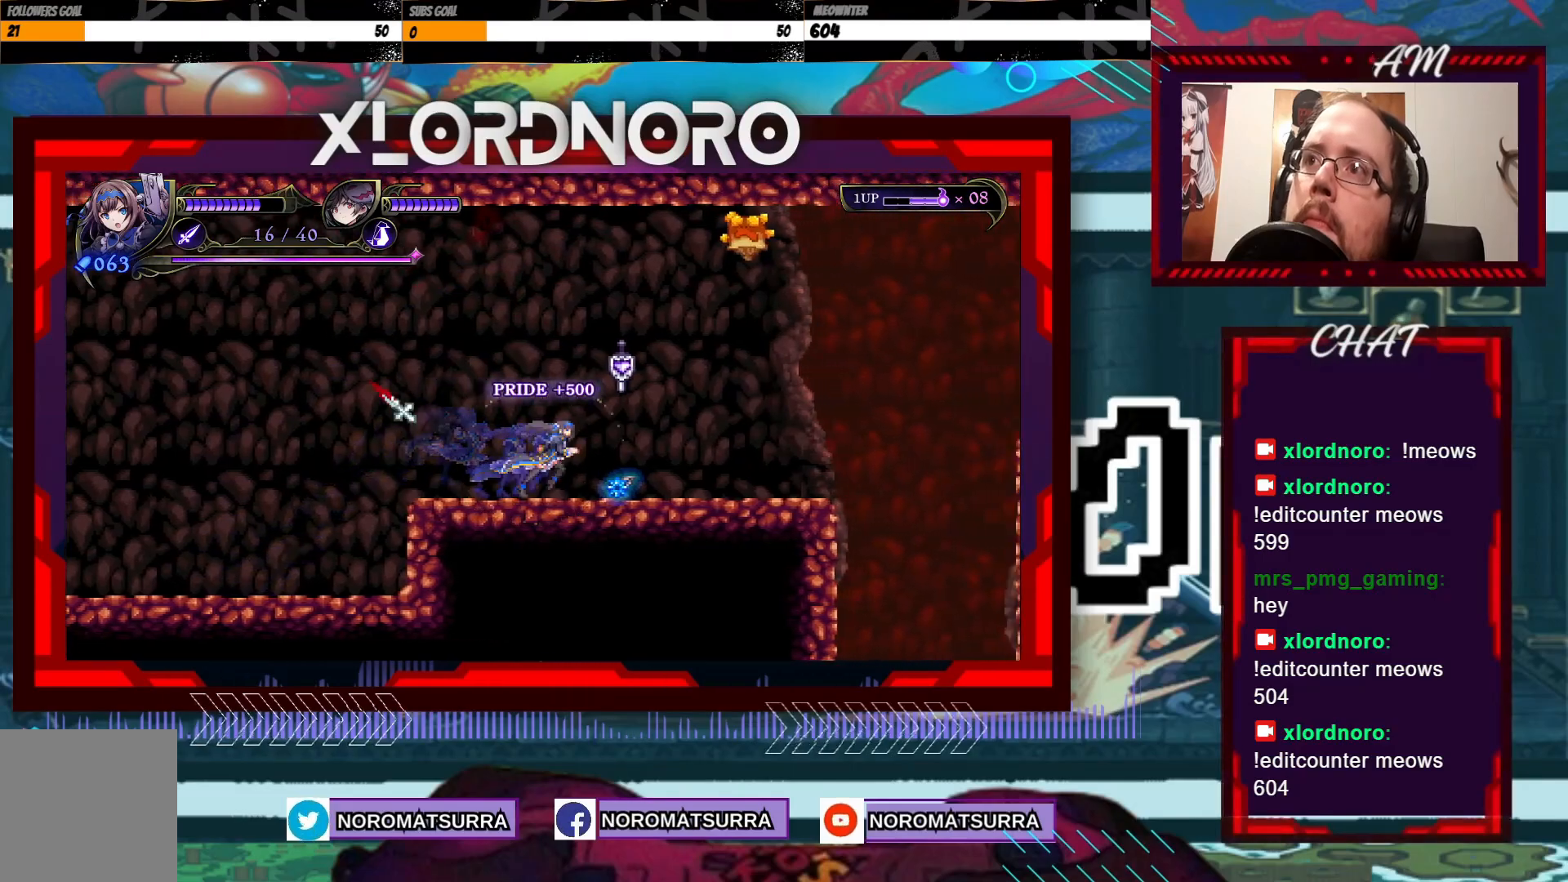
{"buttons": [], "left_stick": "left", "right_stick": "center", "events": [[267, "left_stick", "left"]]}
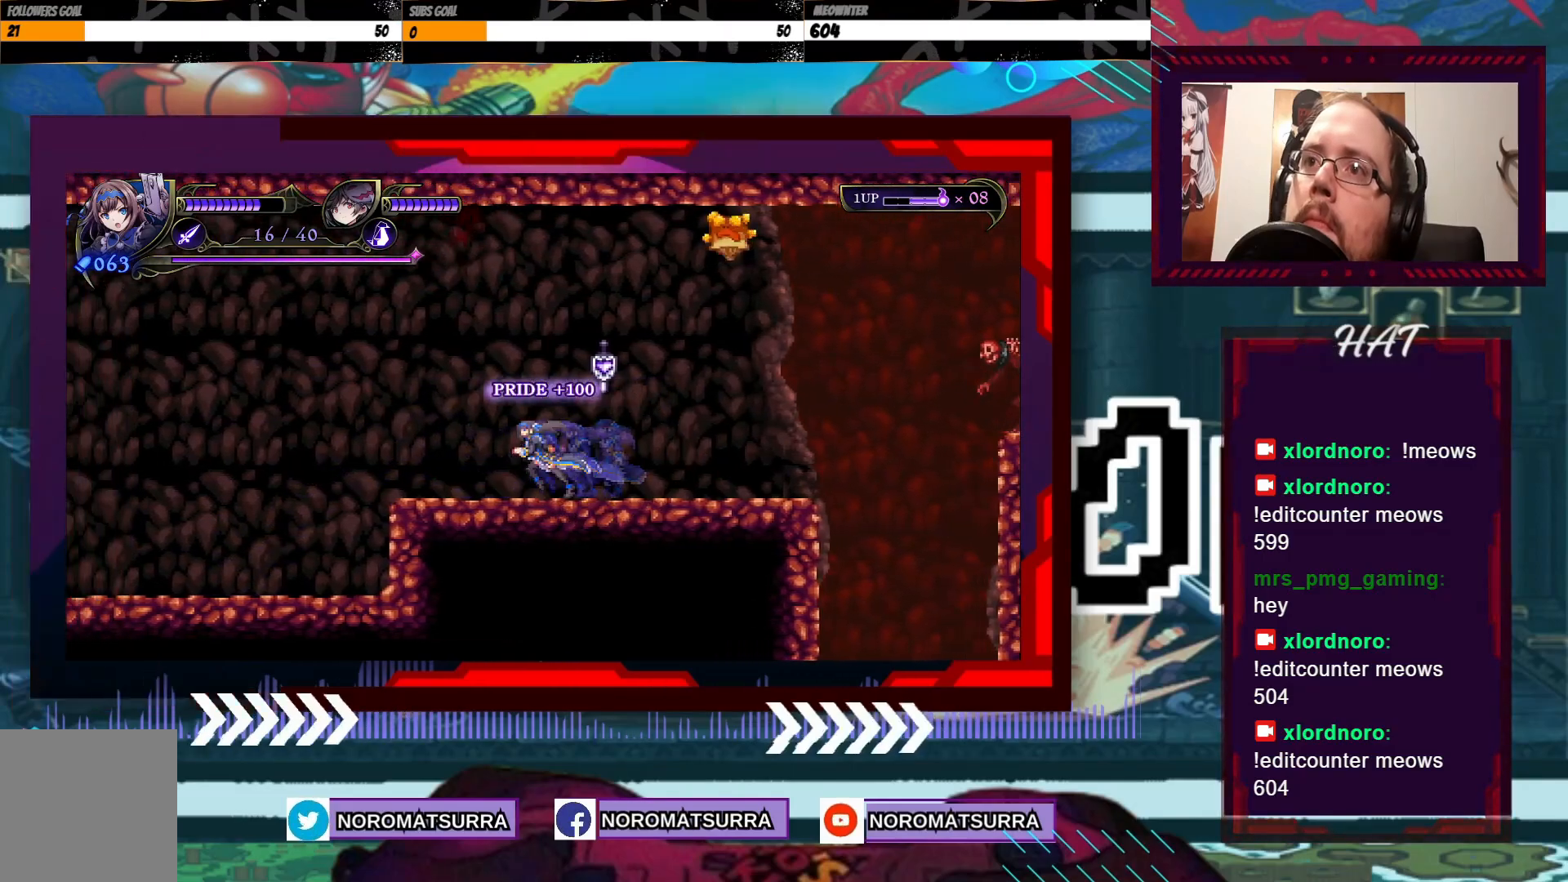
{"buttons": ["X"], "left_stick": "center", "right_stick": "center", "events": [[117, "left_stick", "right"], [217, "left_stick", "center"], [283, "X", "down"]]}
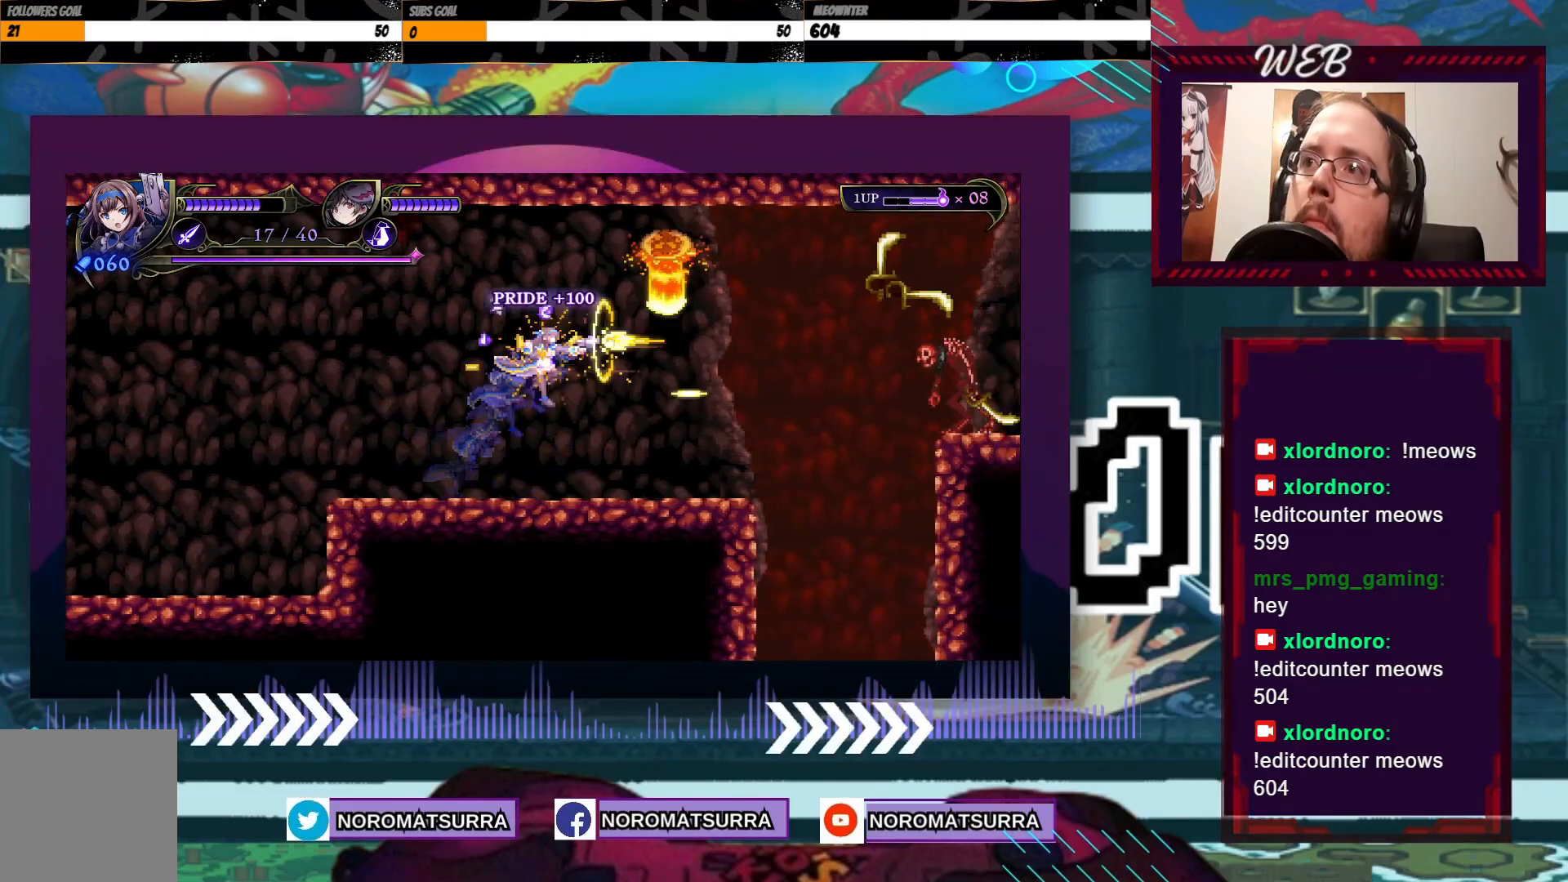
{"buttons": [], "left_stick": "left", "right_stick": "center", "events": [[67, "left_stick", "left"], [433, "X", "up"]]}
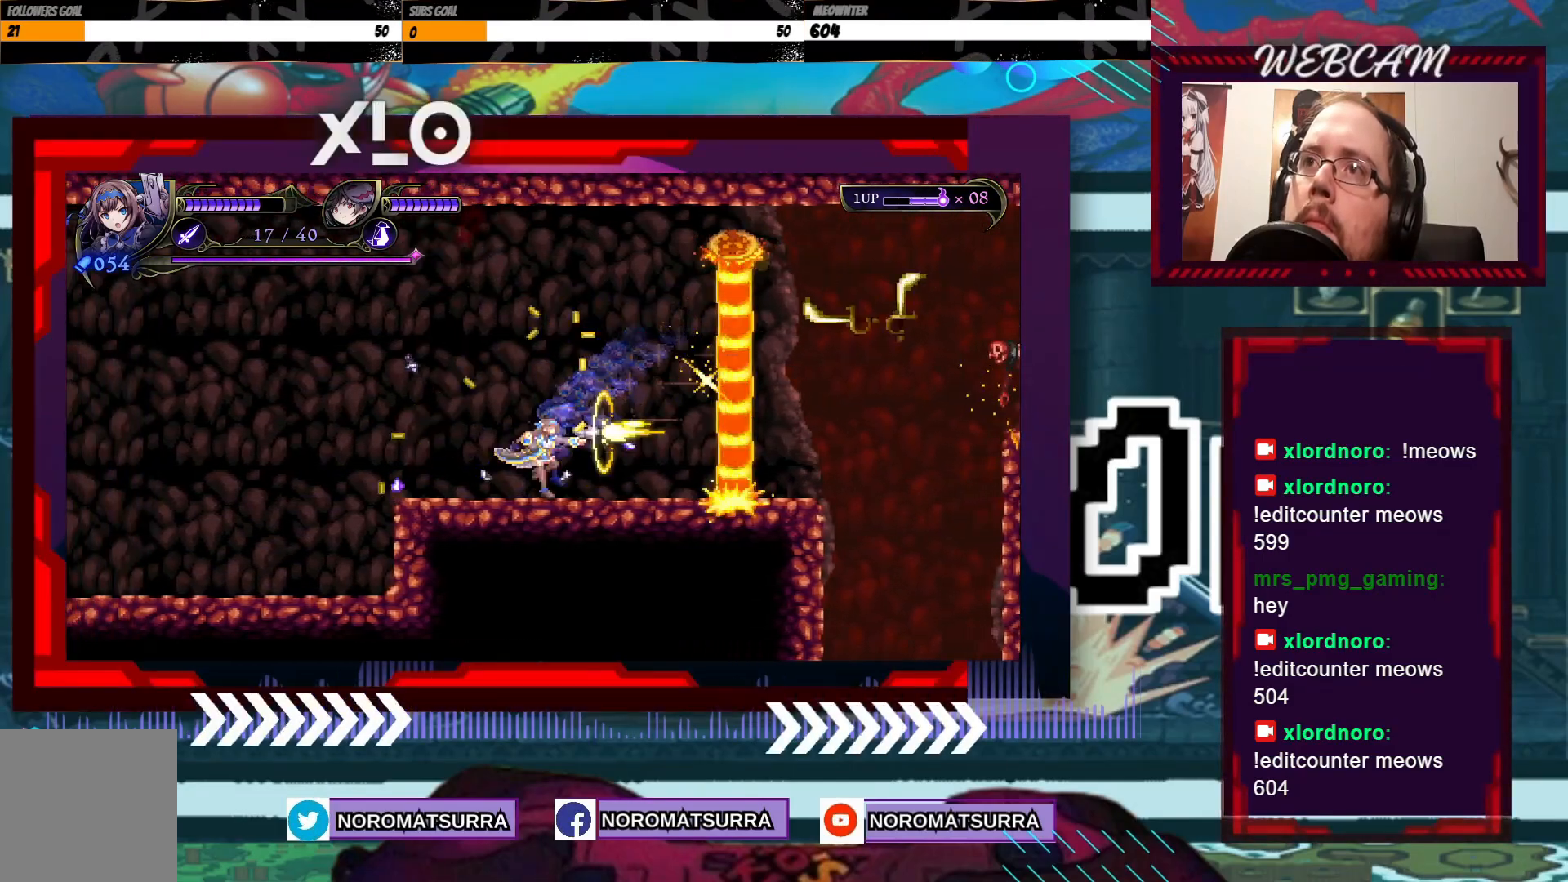
{"buttons": ["X"], "left_stick": "center", "right_stick": "center", "events": [[117, "left_stick", "right"], [183, "left_stick", "center"], [383, "X", "down"]]}
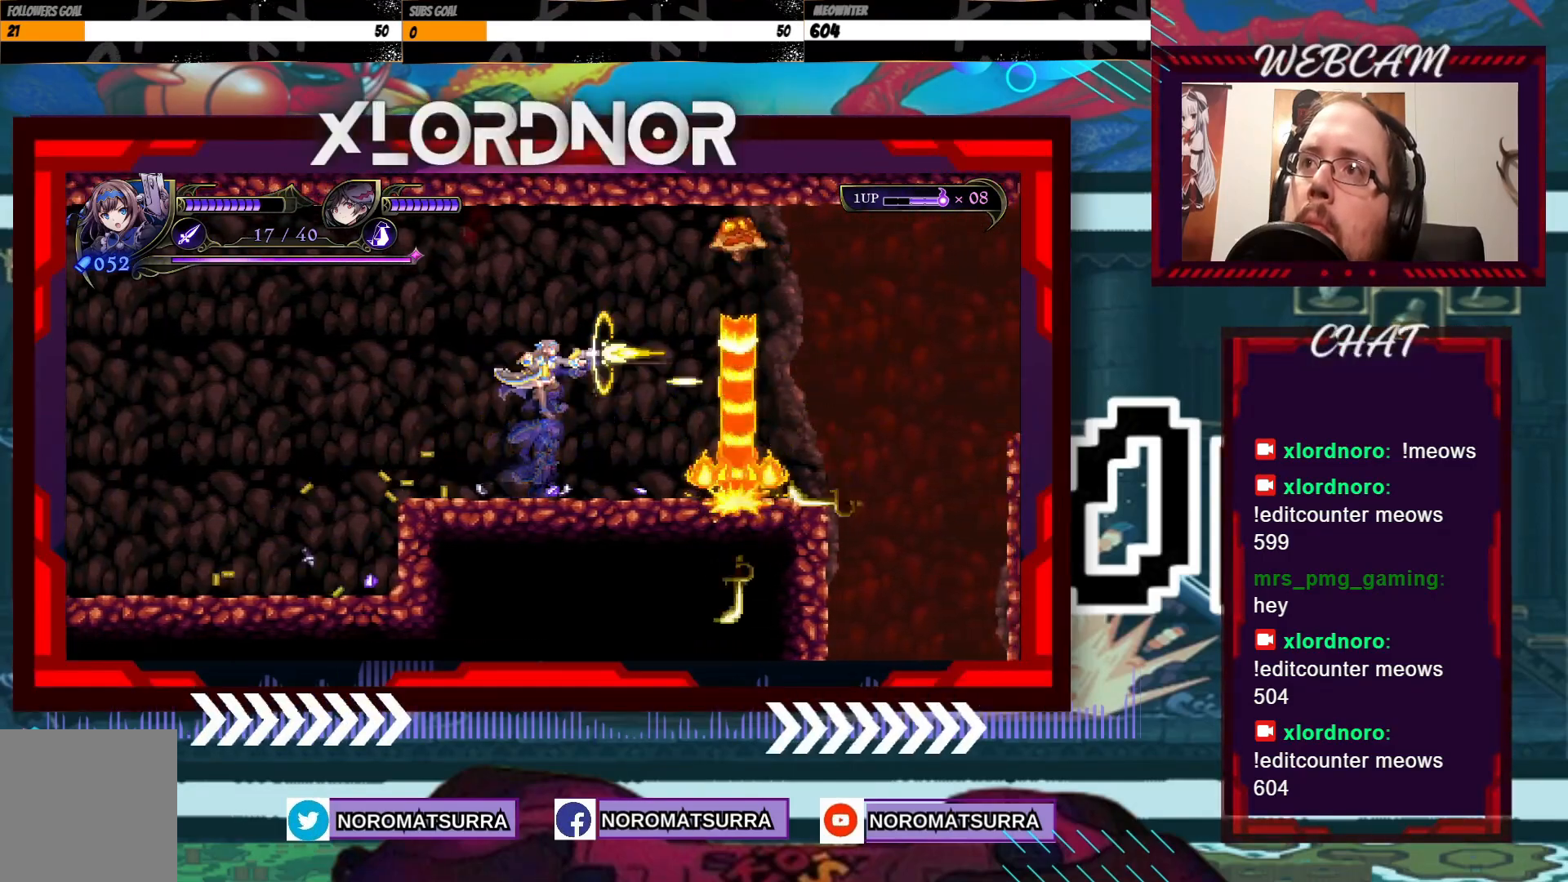
{"buttons": ["X"], "left_stick": "center", "right_stick": "center", "events": [[133, "left_stick", "right"], [233, "left_stick", "center"]]}
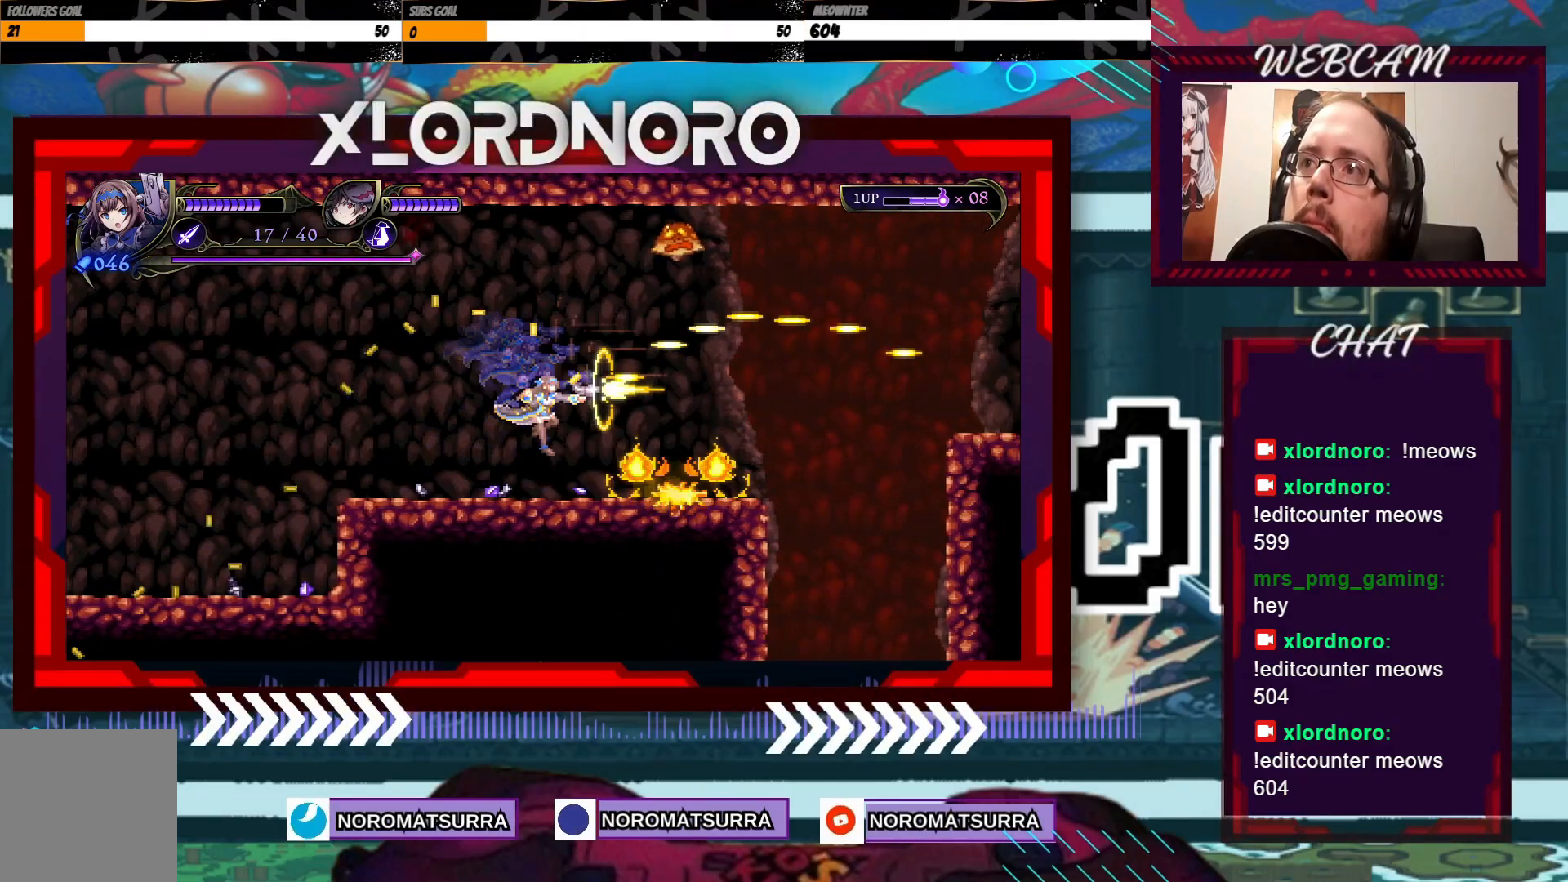
{"buttons": ["X"], "left_stick": "center", "right_stick": "center", "events": [[183, "X", "up"], [383, "X", "down"]]}
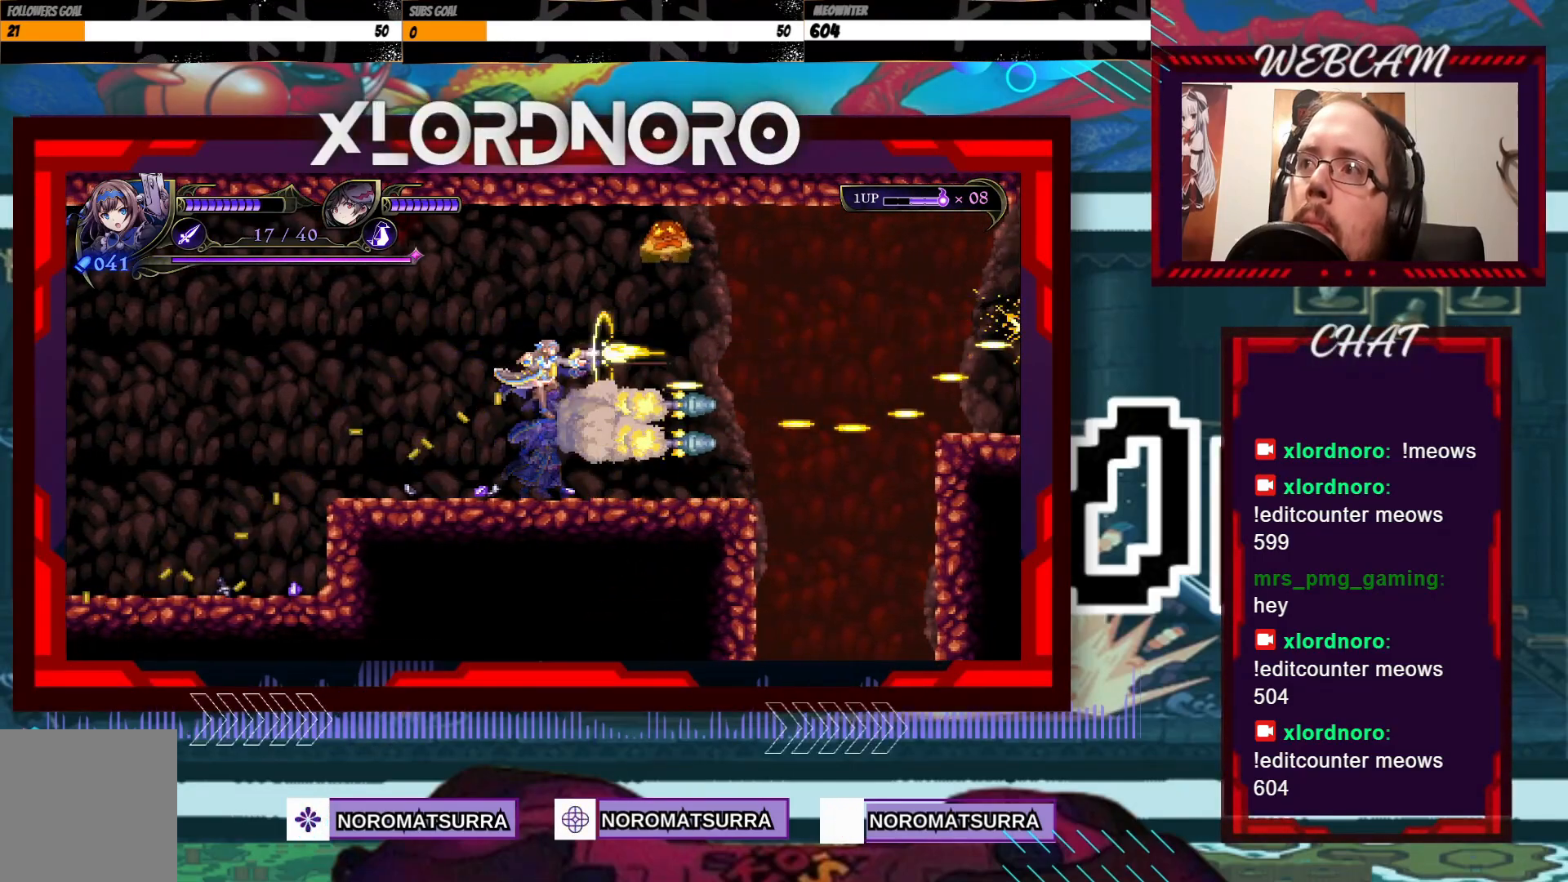
{"buttons": ["X"], "left_stick": "center", "right_stick": "center", "events": []}
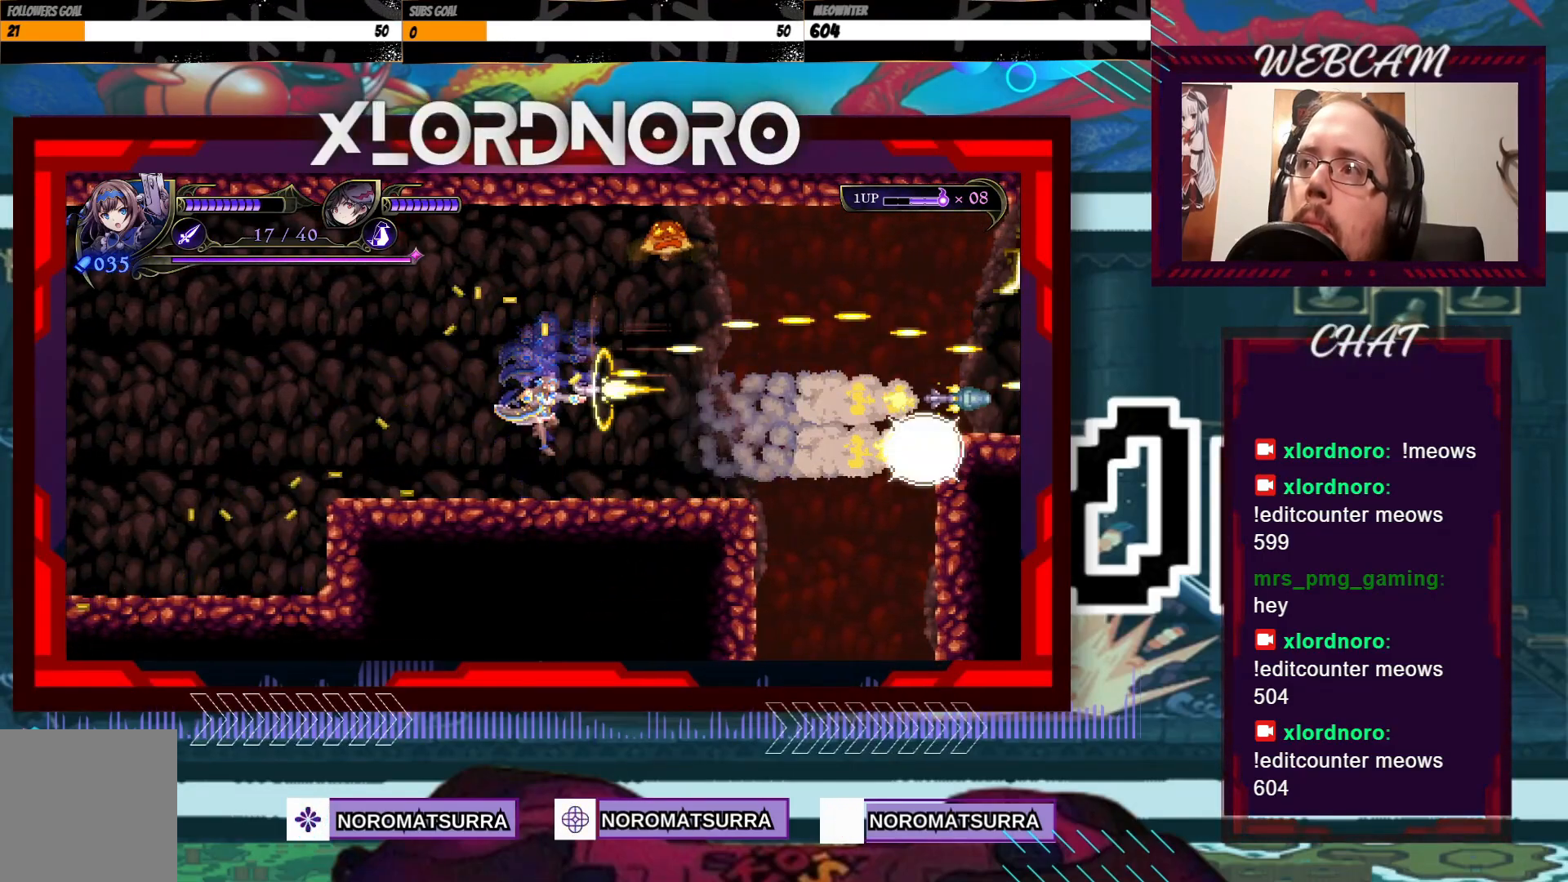
{"buttons": ["X"], "left_stick": "center", "right_stick": "center", "events": [[83, "X", "up"], [383, "X", "down"]]}
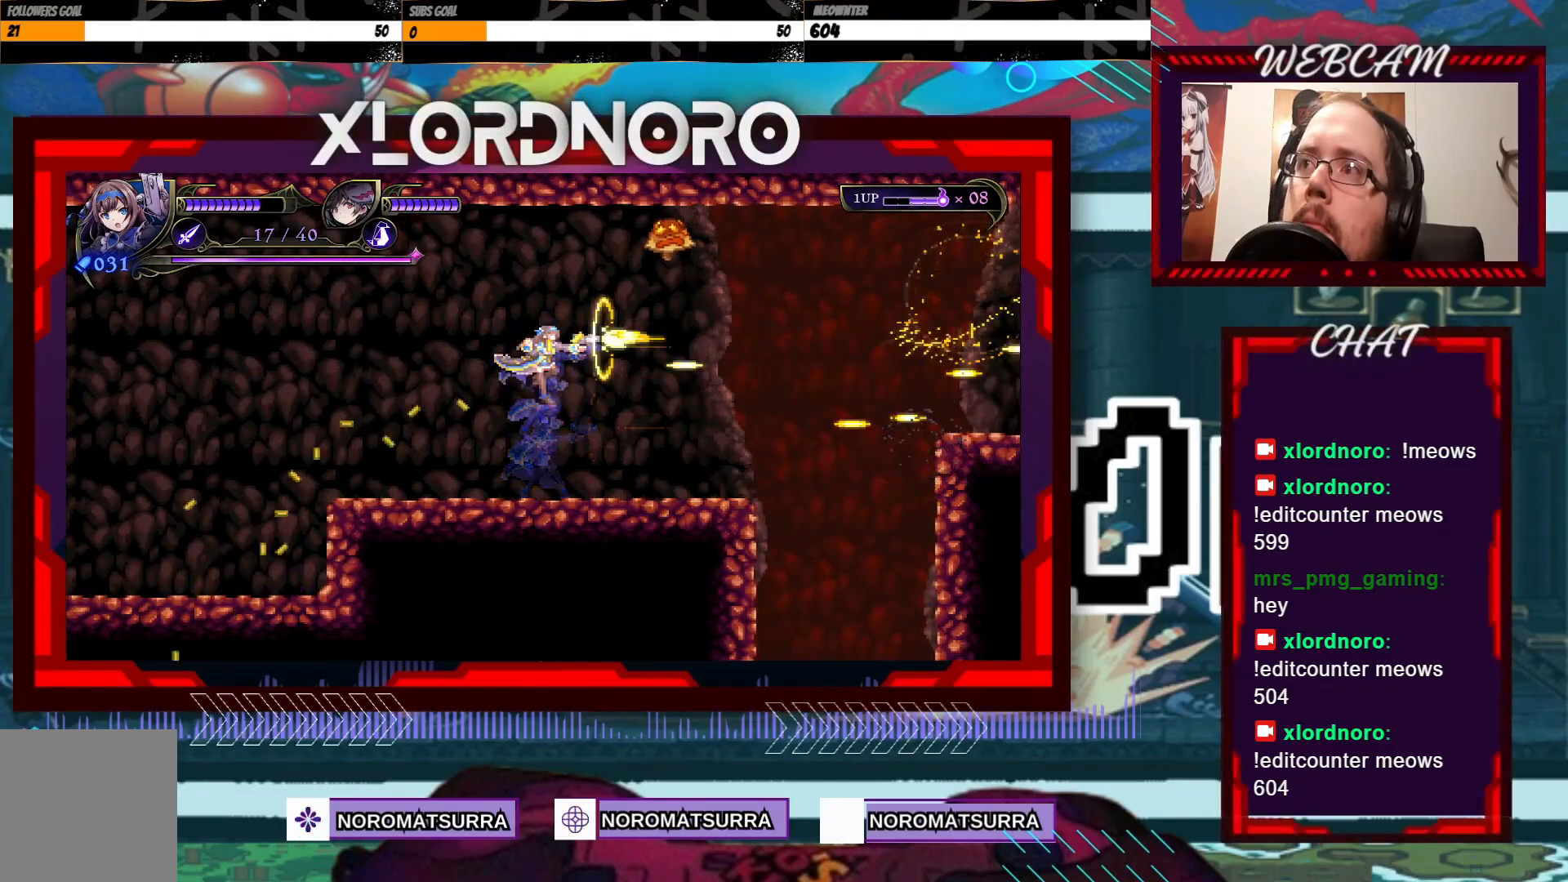
{"buttons": ["X"], "left_stick": "center", "right_stick": "center", "events": []}
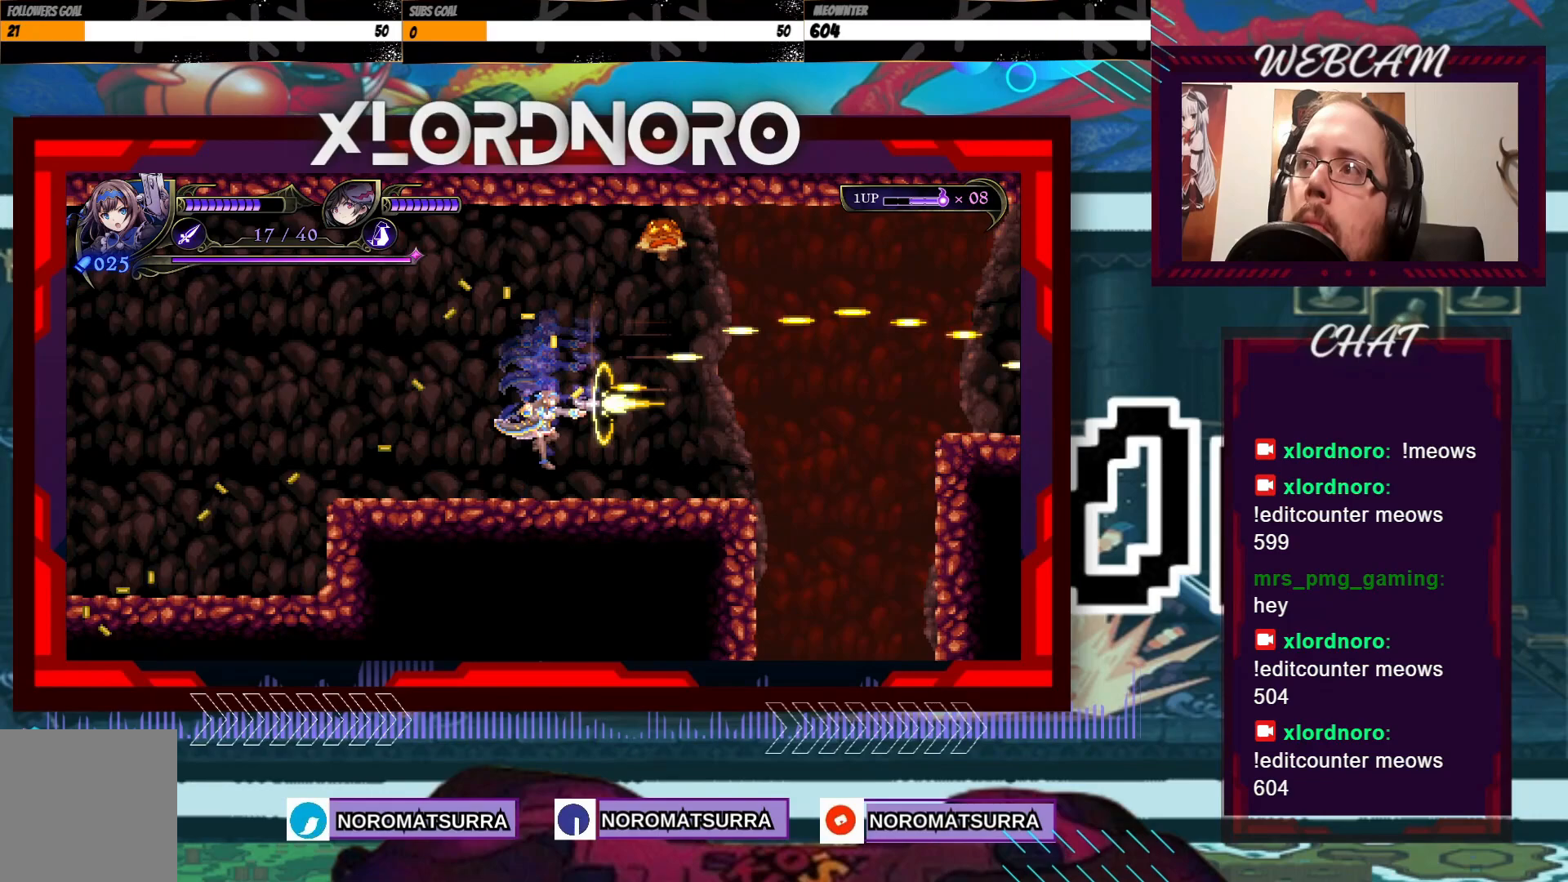
{"buttons": ["X"], "left_stick": "center", "right_stick": "center", "events": [[67, "X", "up"], [367, "X", "down"]]}